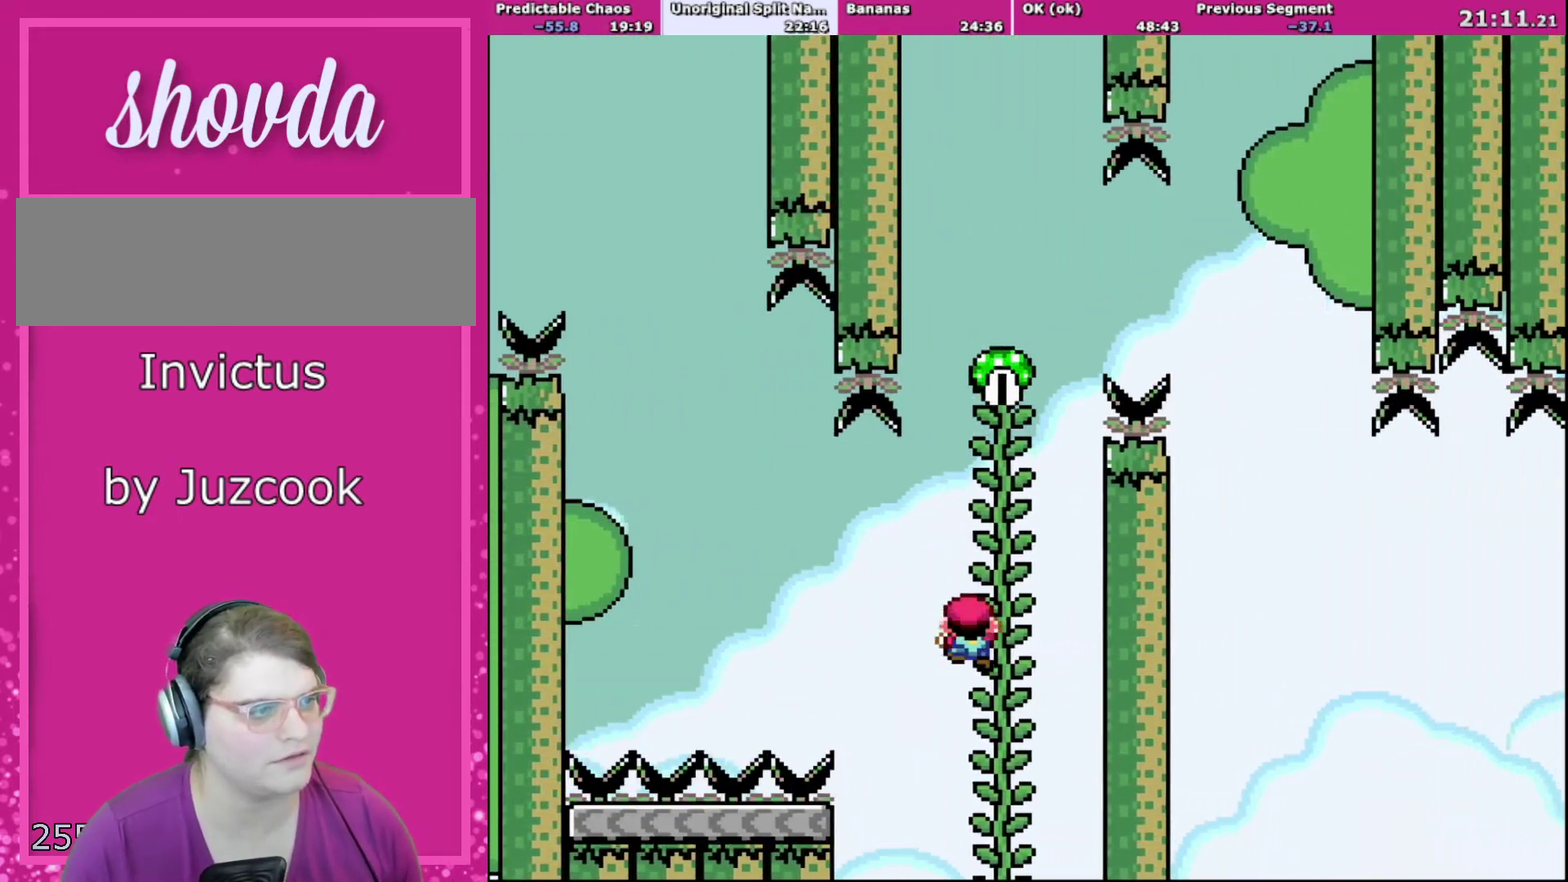
Gameplay with a controller (Nintendo layout); each line is a JSON object with the inputs held at the frame after it. "events" lists button and stick changes between this image and that frame as [ms after this image, input, new state], when the widget could be followed in between. Not read: L3 R3.
{"buttons": ["Y", "DPAD_RIGHT"], "events": [[67, "DPAD_UP", "down"], [133, "B", "up"], [267, "DPAD_RIGHT", "up"], [367, "DPAD_RIGHT", "down"], [467, "DPAD_UP", "up"]]}
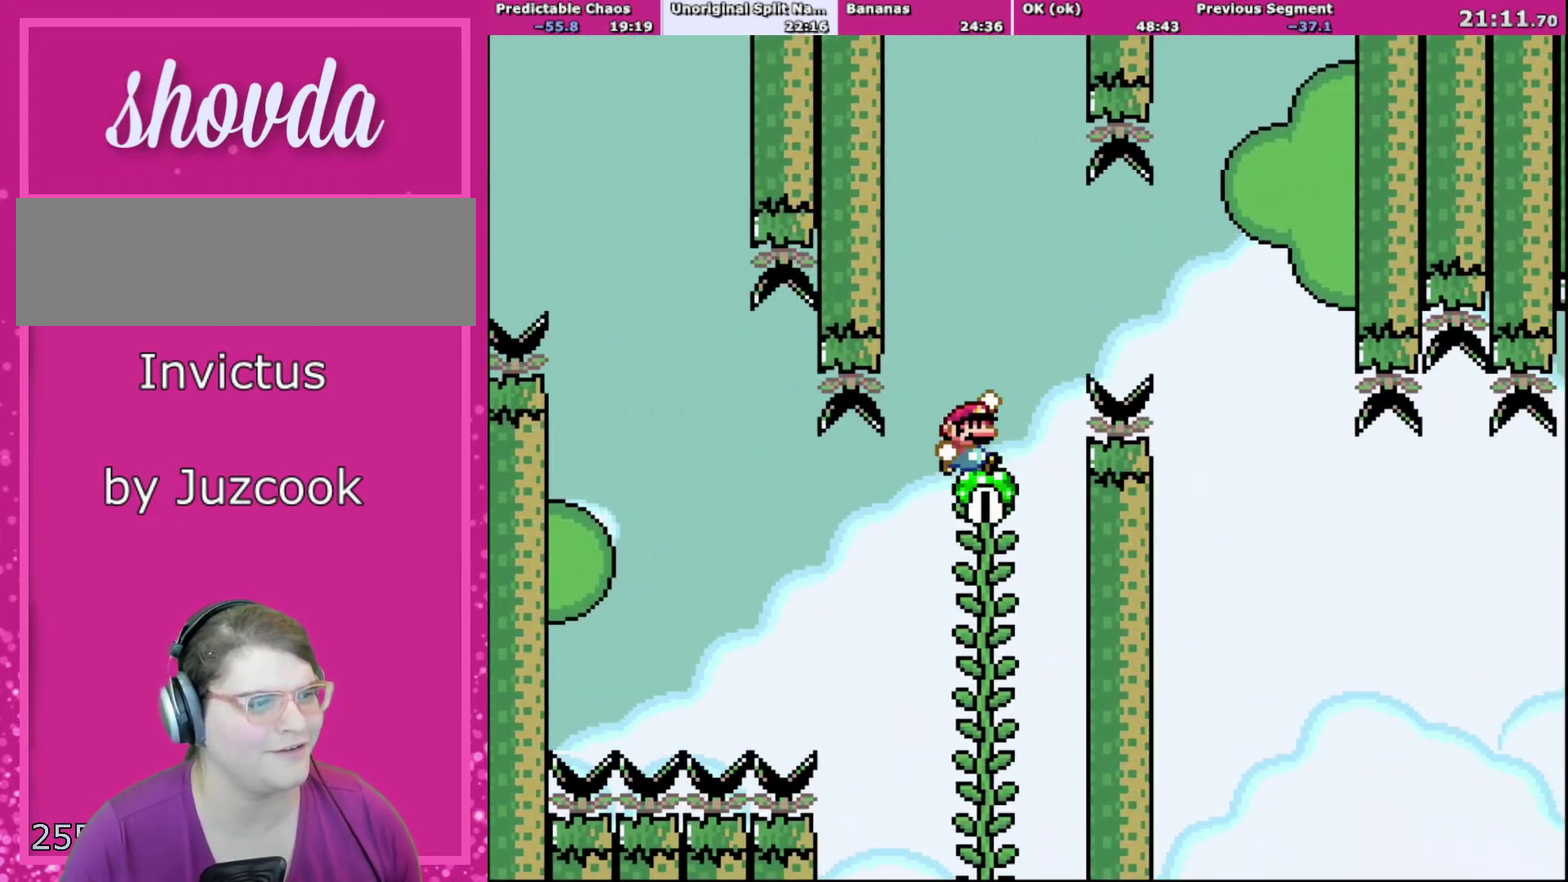
{"buttons": ["B", "Y", "DPAD_RIGHT"], "events": [[34, "B", "down"]]}
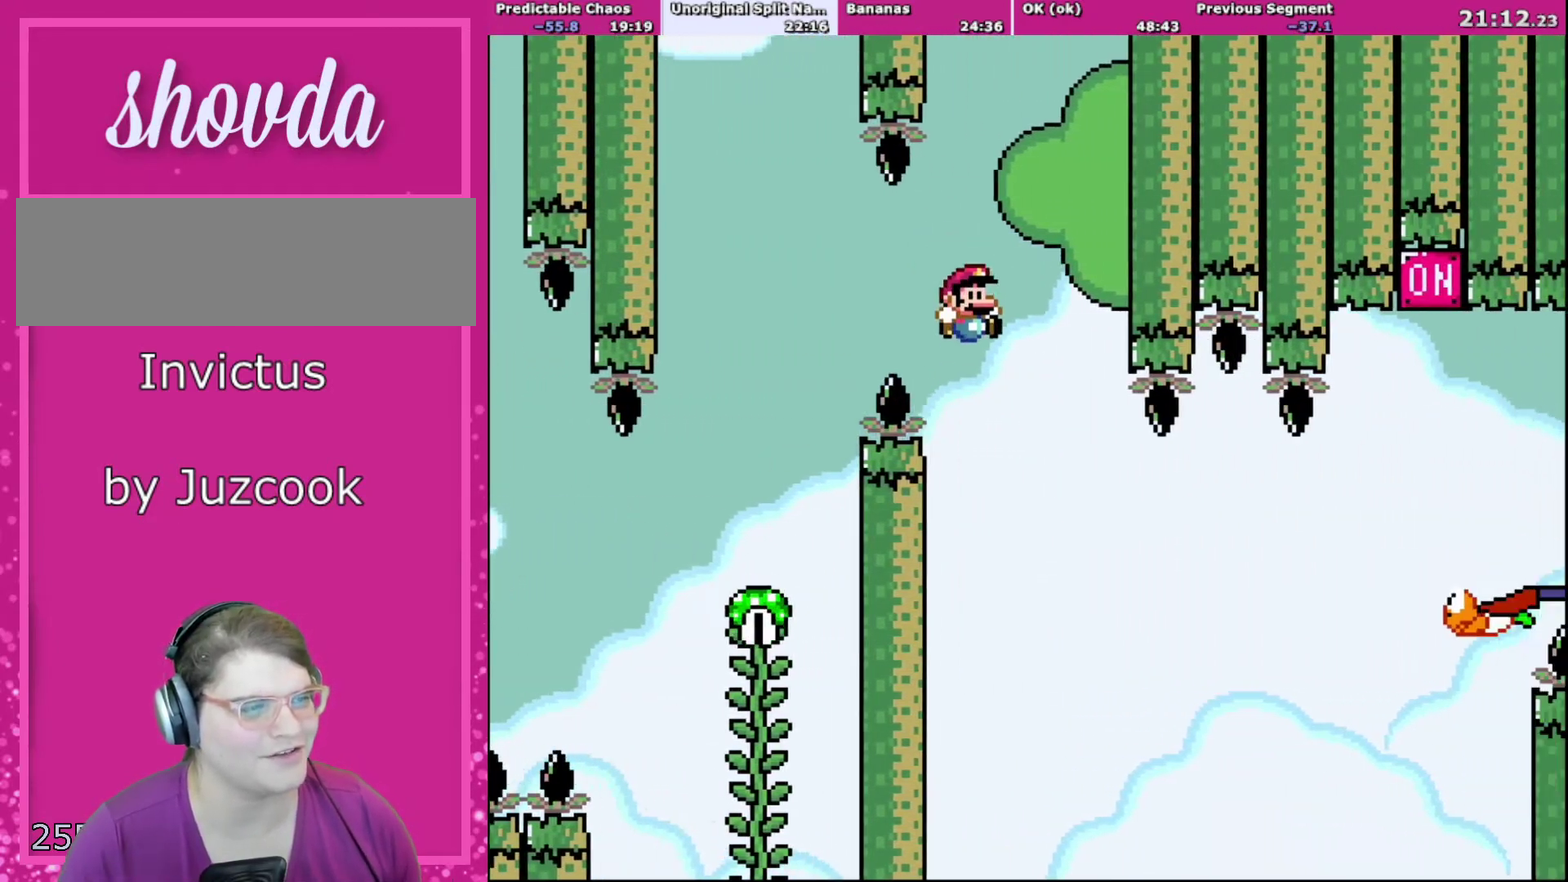
{"buttons": ["B", "Y", "DPAD_RIGHT"], "events": []}
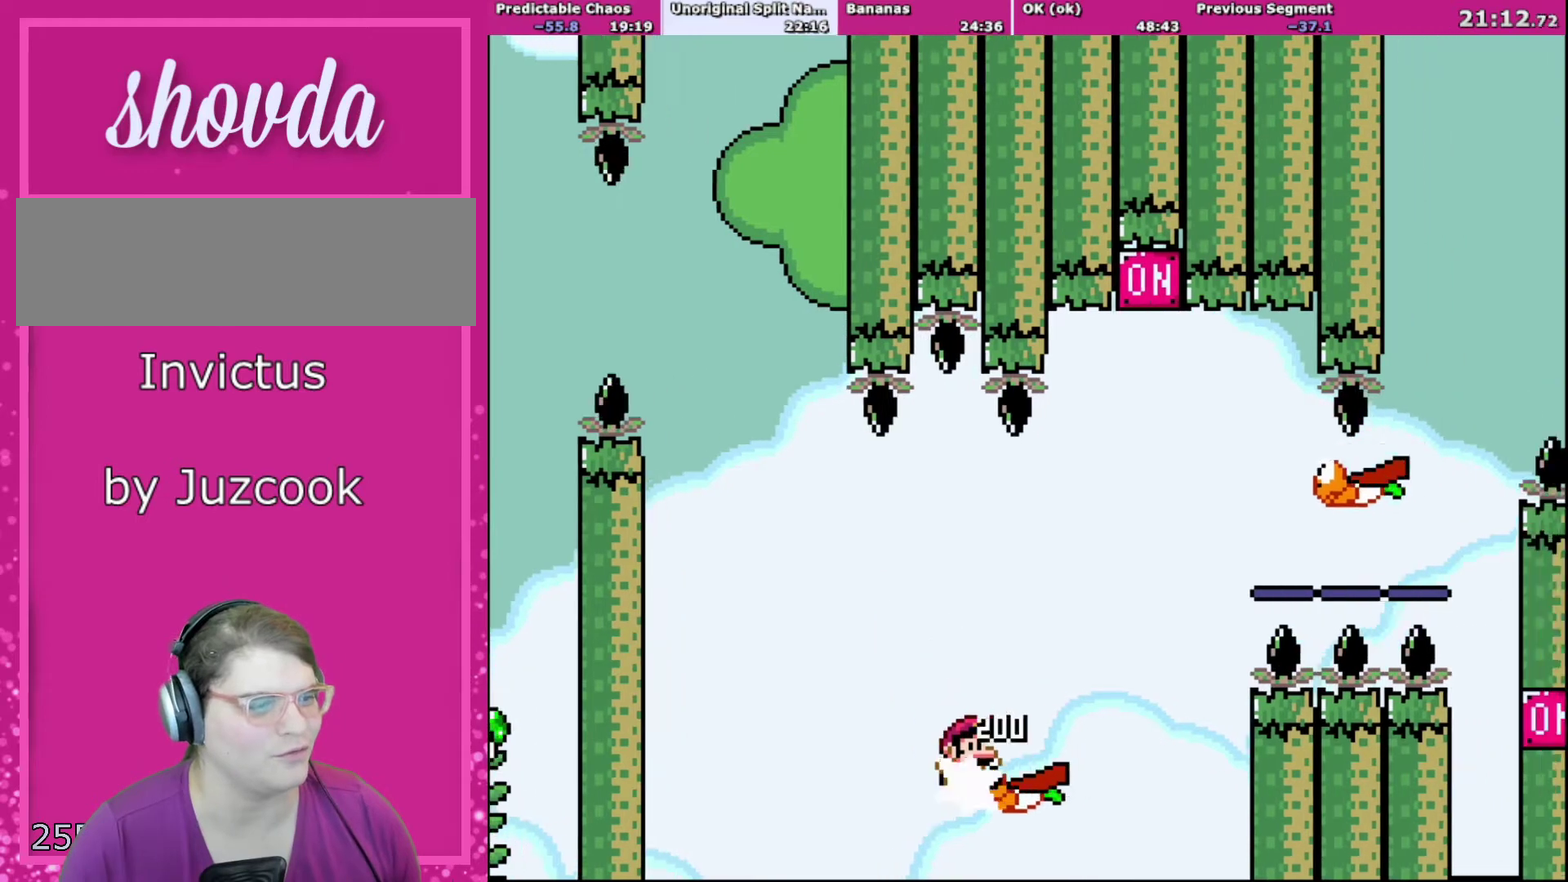
{"buttons": ["Y", "DPAD_LEFT"], "events": [[301, "DPAD_RIGHT", "up"], [334, "B", "up"], [334, "DPAD_LEFT", "down"]]}
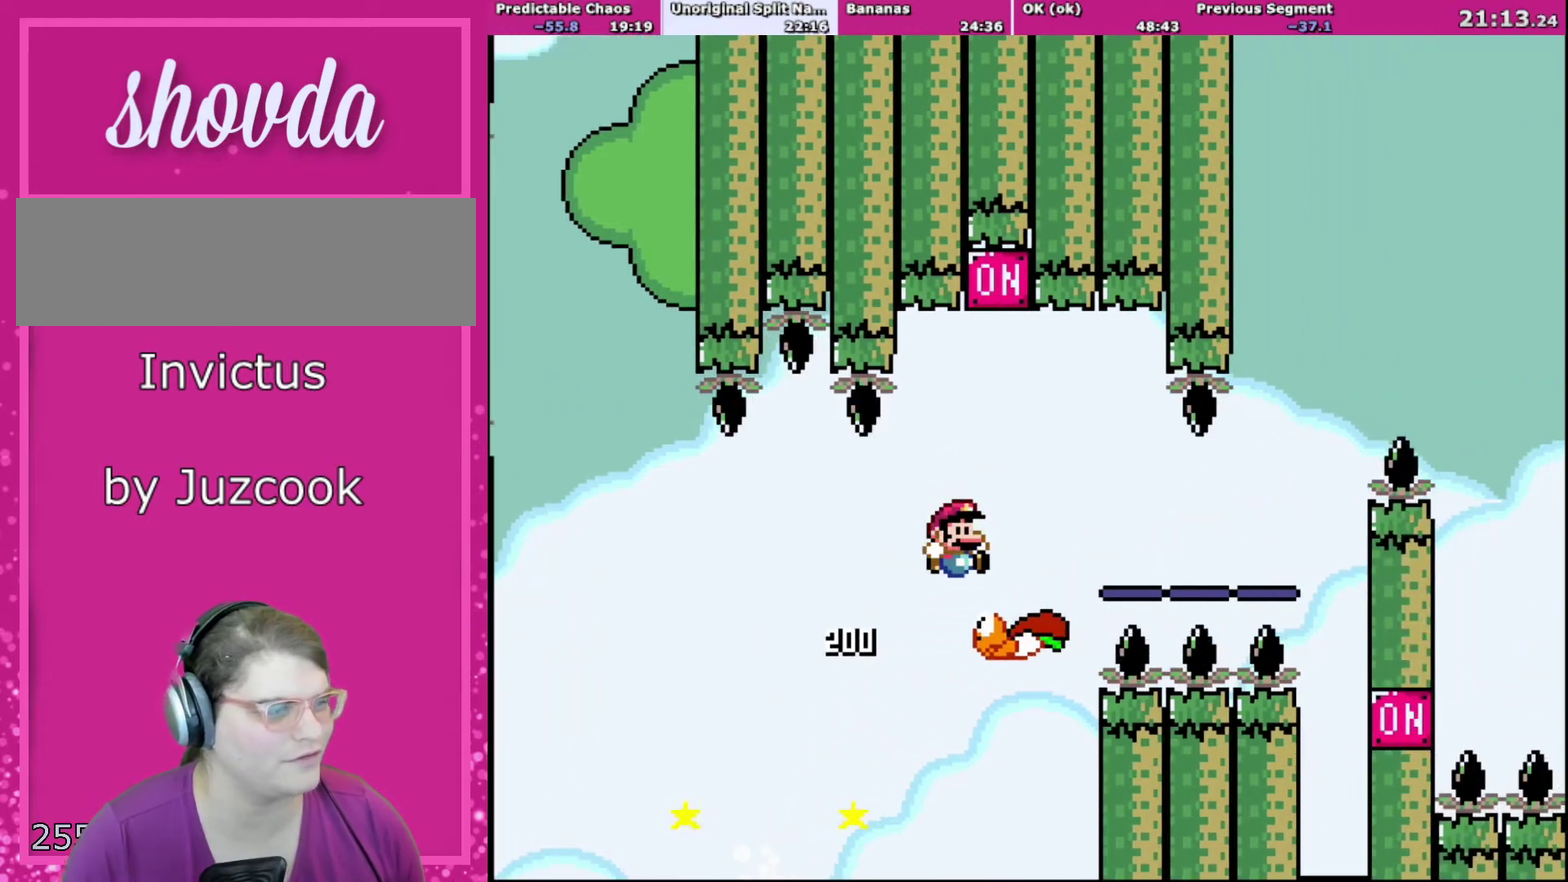
{"buttons": ["B", "Y", "DPAD_RIGHT"], "events": [[33, "DPAD_LEFT", "up"], [100, "B", "down"], [100, "DPAD_RIGHT", "down"], [167, "DPAD_RIGHT", "up"], [367, "DPAD_RIGHT", "down"]]}
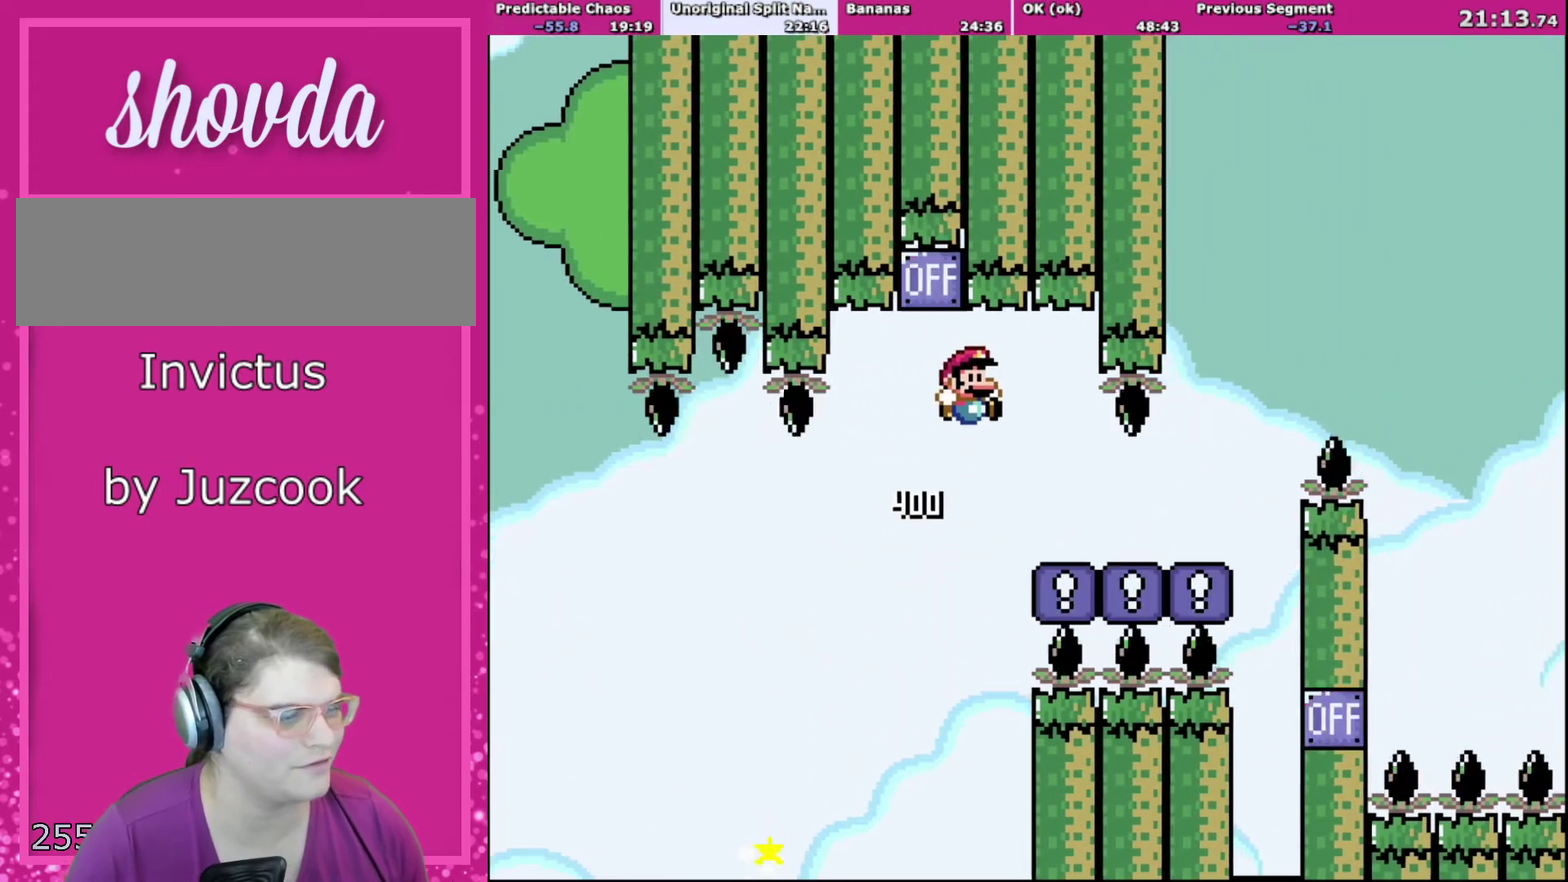
{"buttons": ["B", "Y", "DPAD_RIGHT"], "events": [[134, "B", "up"], [468, "B", "down"]]}
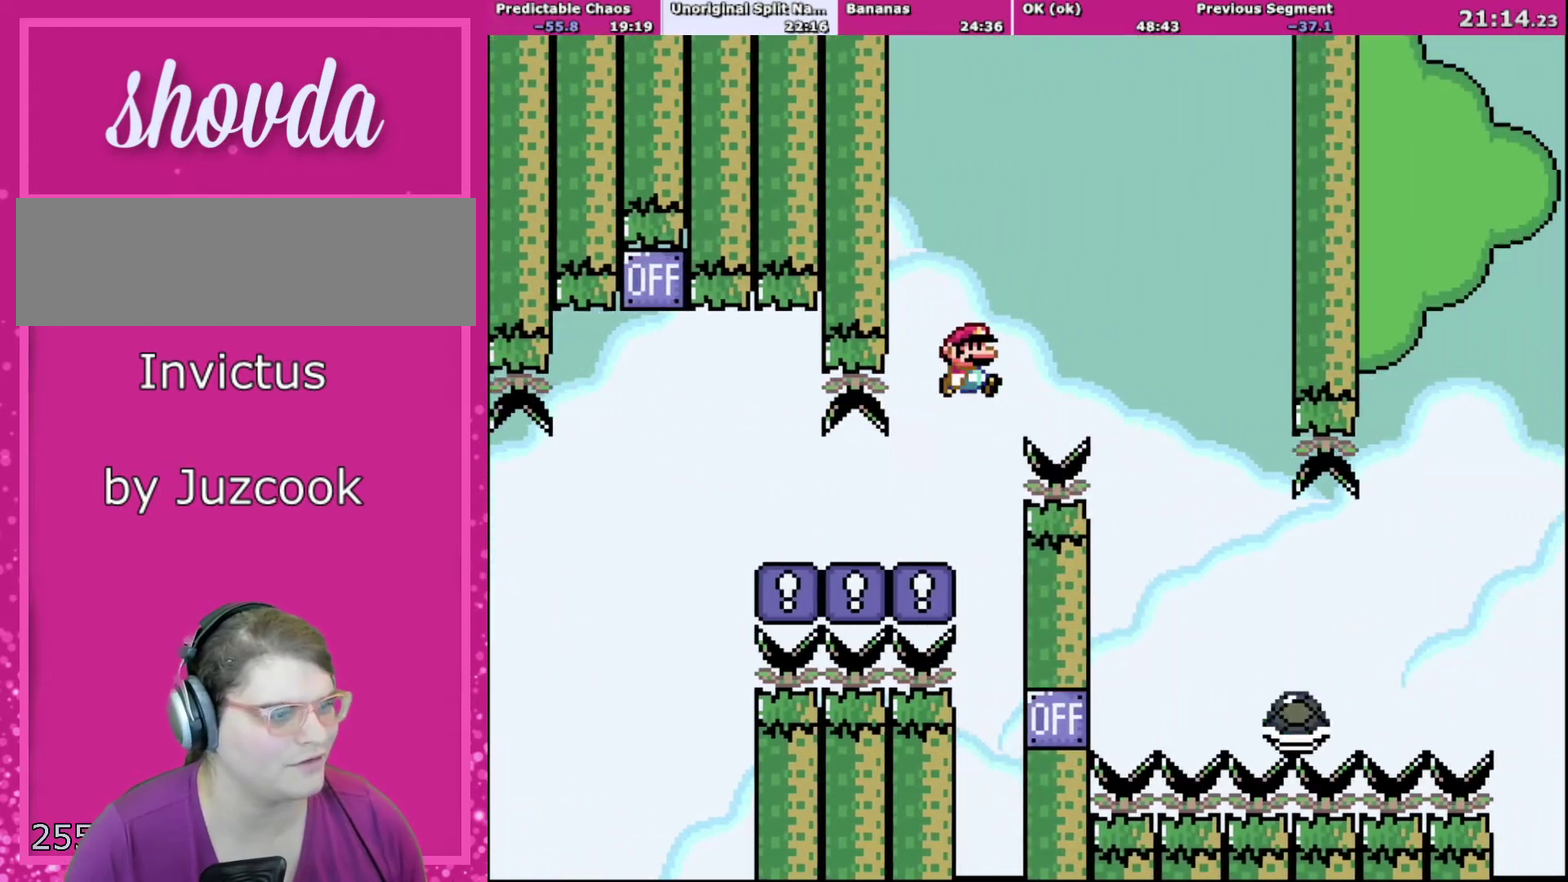
{"buttons": ["Y", "DPAD_RIGHT"], "events": [[100, "B", "up"], [234, "B", "down"], [367, "B", "up"], [367, "DPAD_DOWN", "down"], [367, "DPAD_RIGHT", "up"], [467, "DPAD_DOWN", "up"], [467, "DPAD_RIGHT", "down"]]}
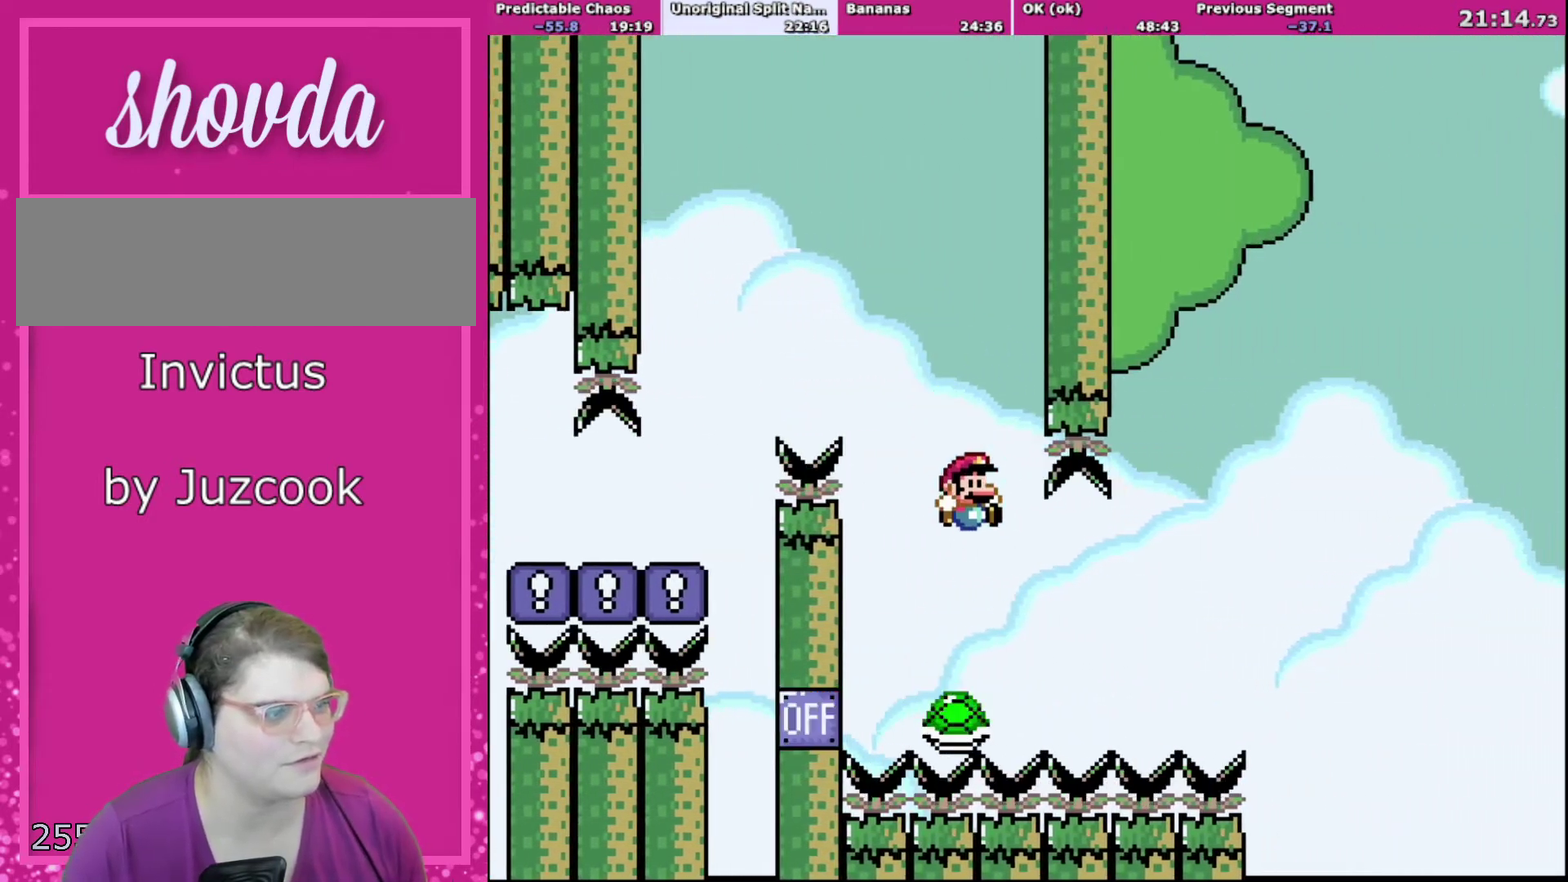
{"buttons": ["Y", "DPAD_RIGHT"], "events": [[167, "DPAD_RIGHT", "up"], [267, "DPAD_RIGHT", "down"]]}
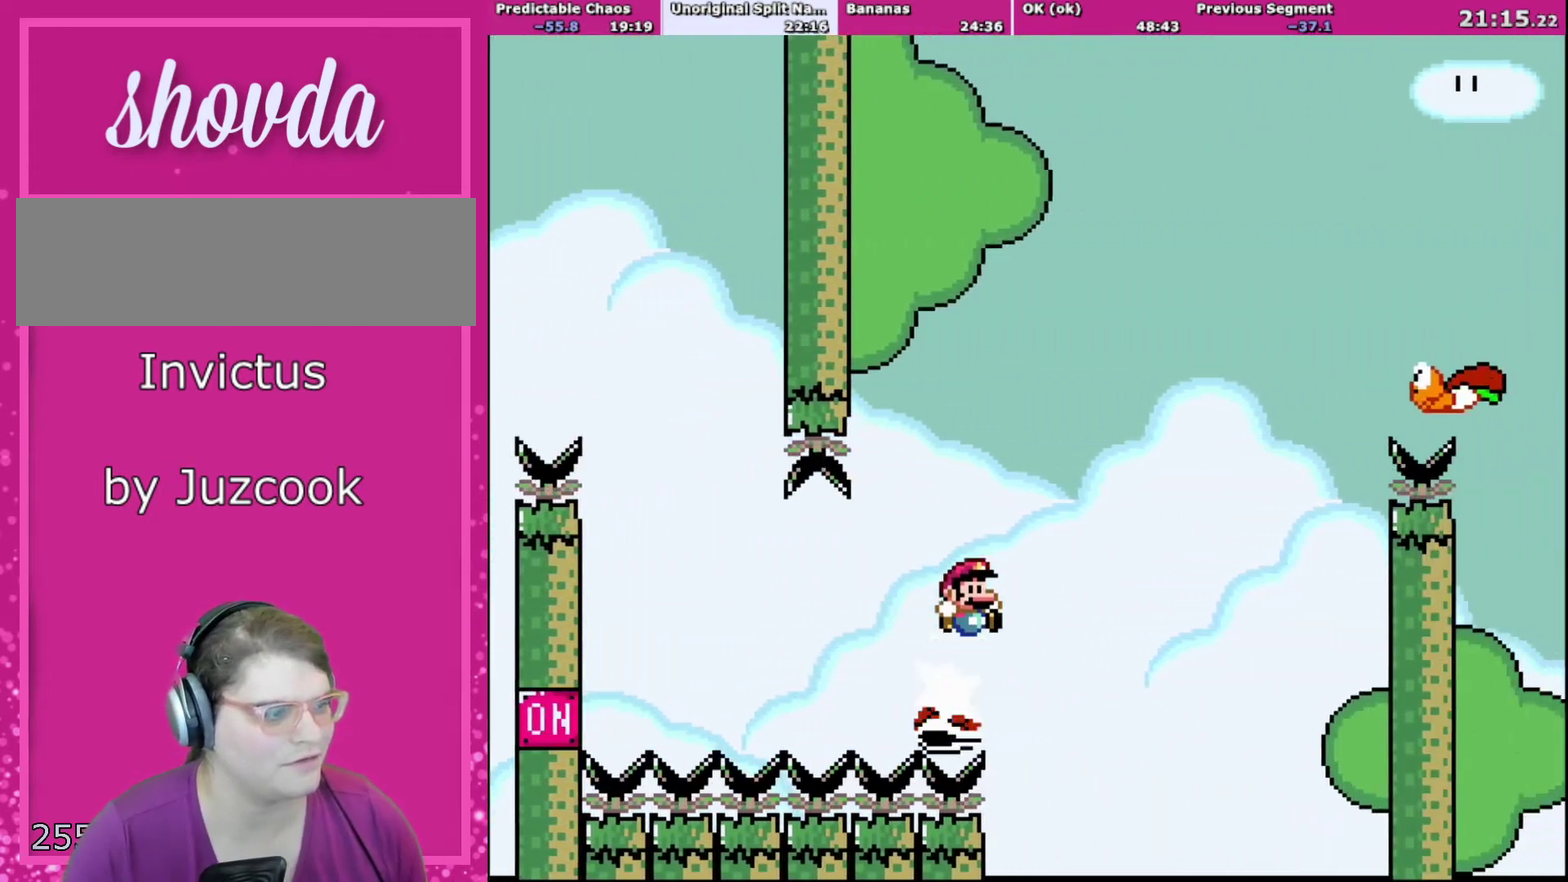
{"buttons": ["Y", "DPAD_LEFT"], "events": [[33, "B", "down"], [334, "B", "up"], [467, "DPAD_LEFT", "down"], [467, "DPAD_RIGHT", "up"]]}
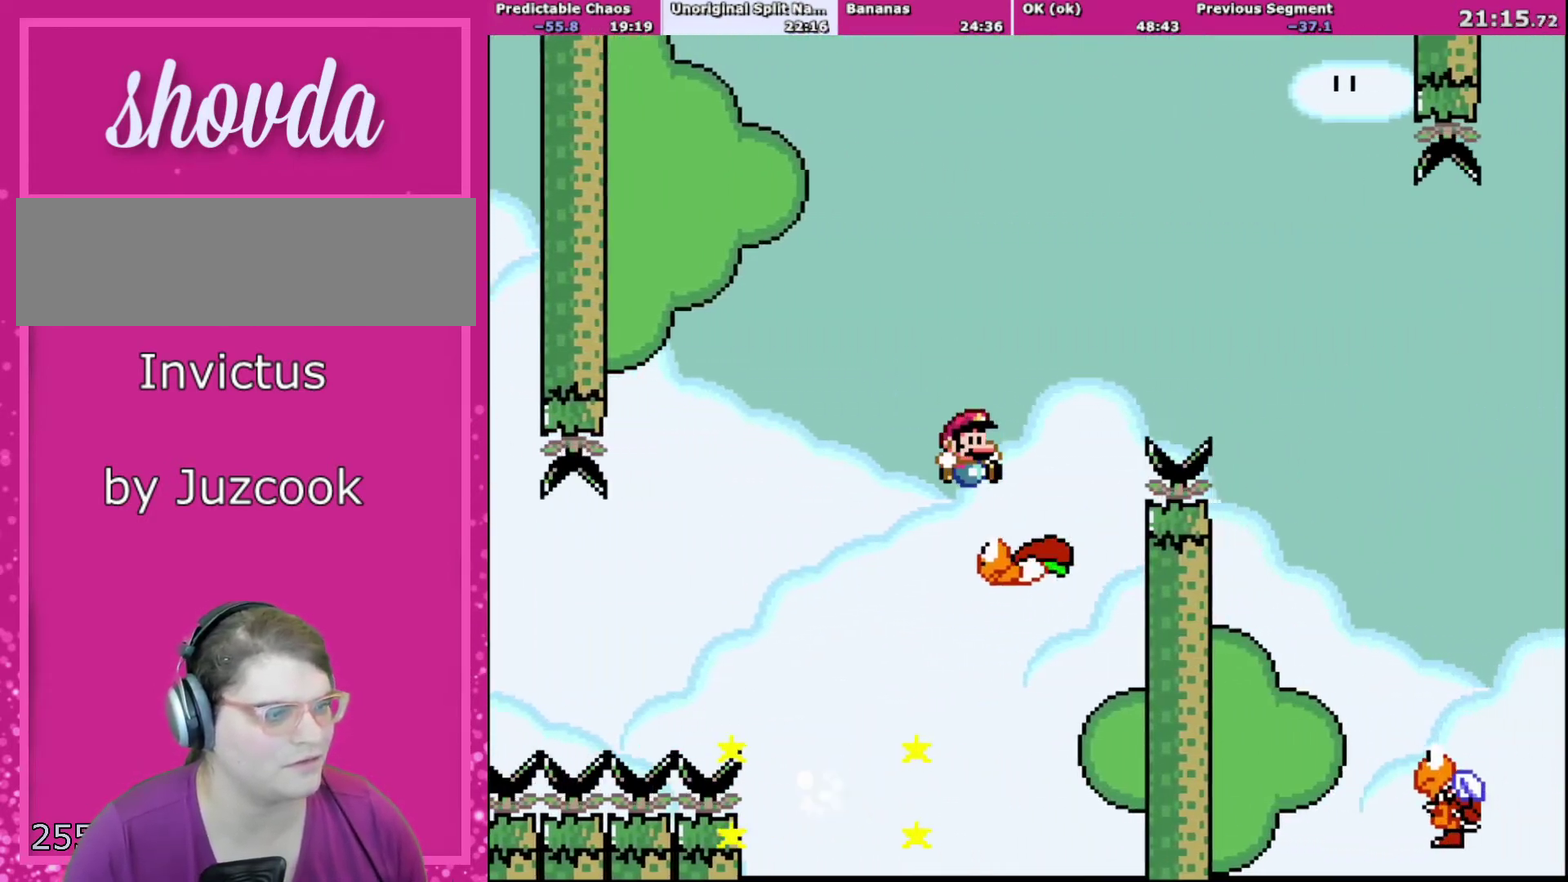
{"buttons": ["Y", "DPAD_RIGHT"], "events": [[67, "DPAD_LEFT", "up"], [101, "DPAD_RIGHT", "down"], [134, "B", "down"], [401, "B", "up"]]}
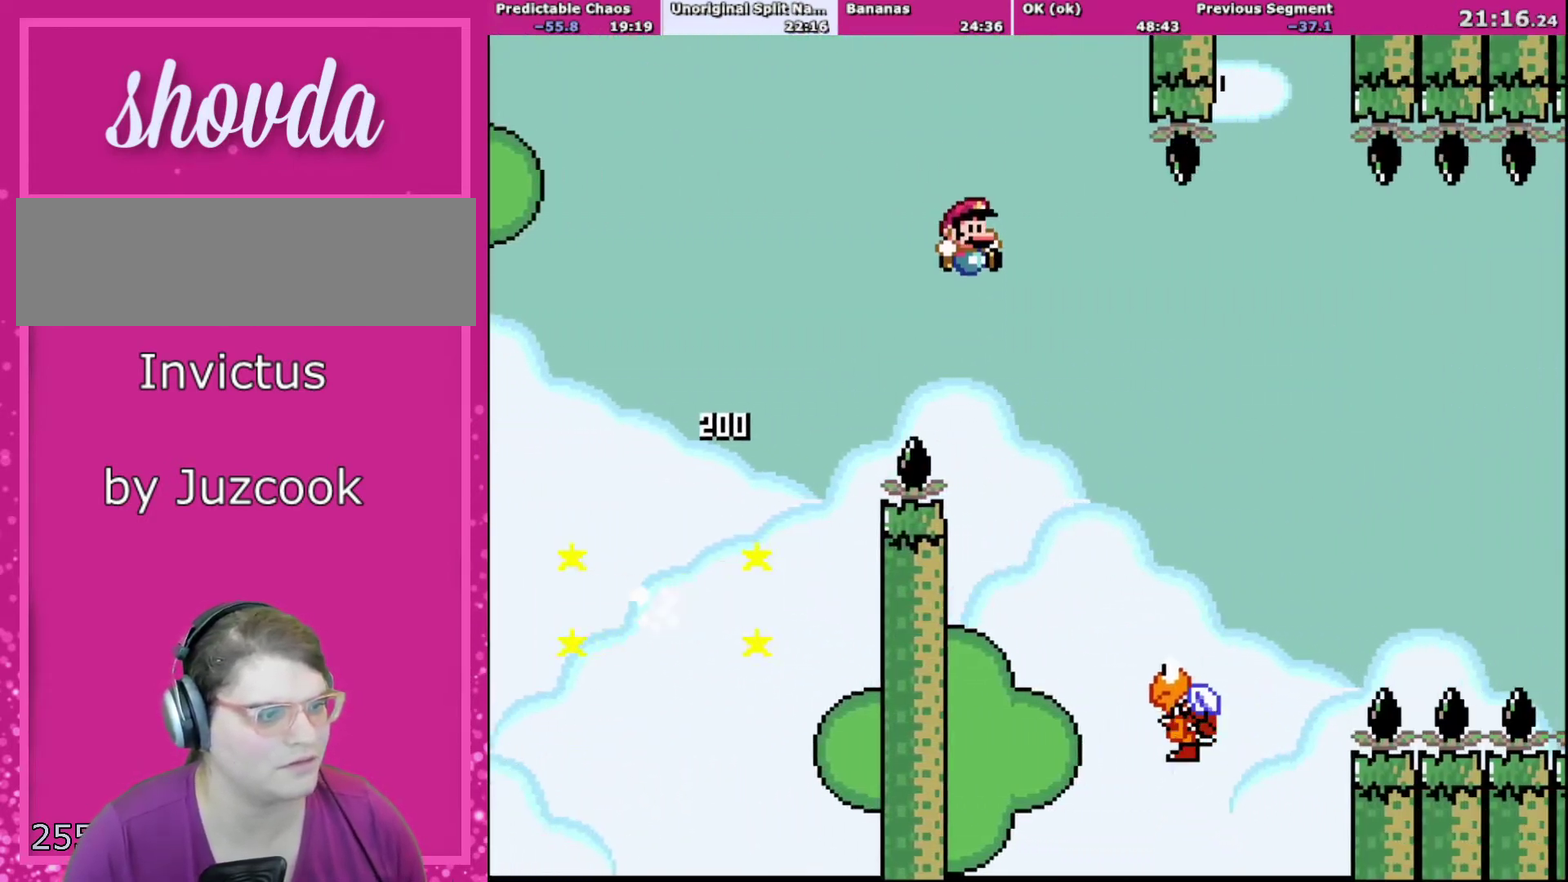
{"buttons": ["B", "Y", "DPAD_RIGHT"], "events": [[367, "B", "down"]]}
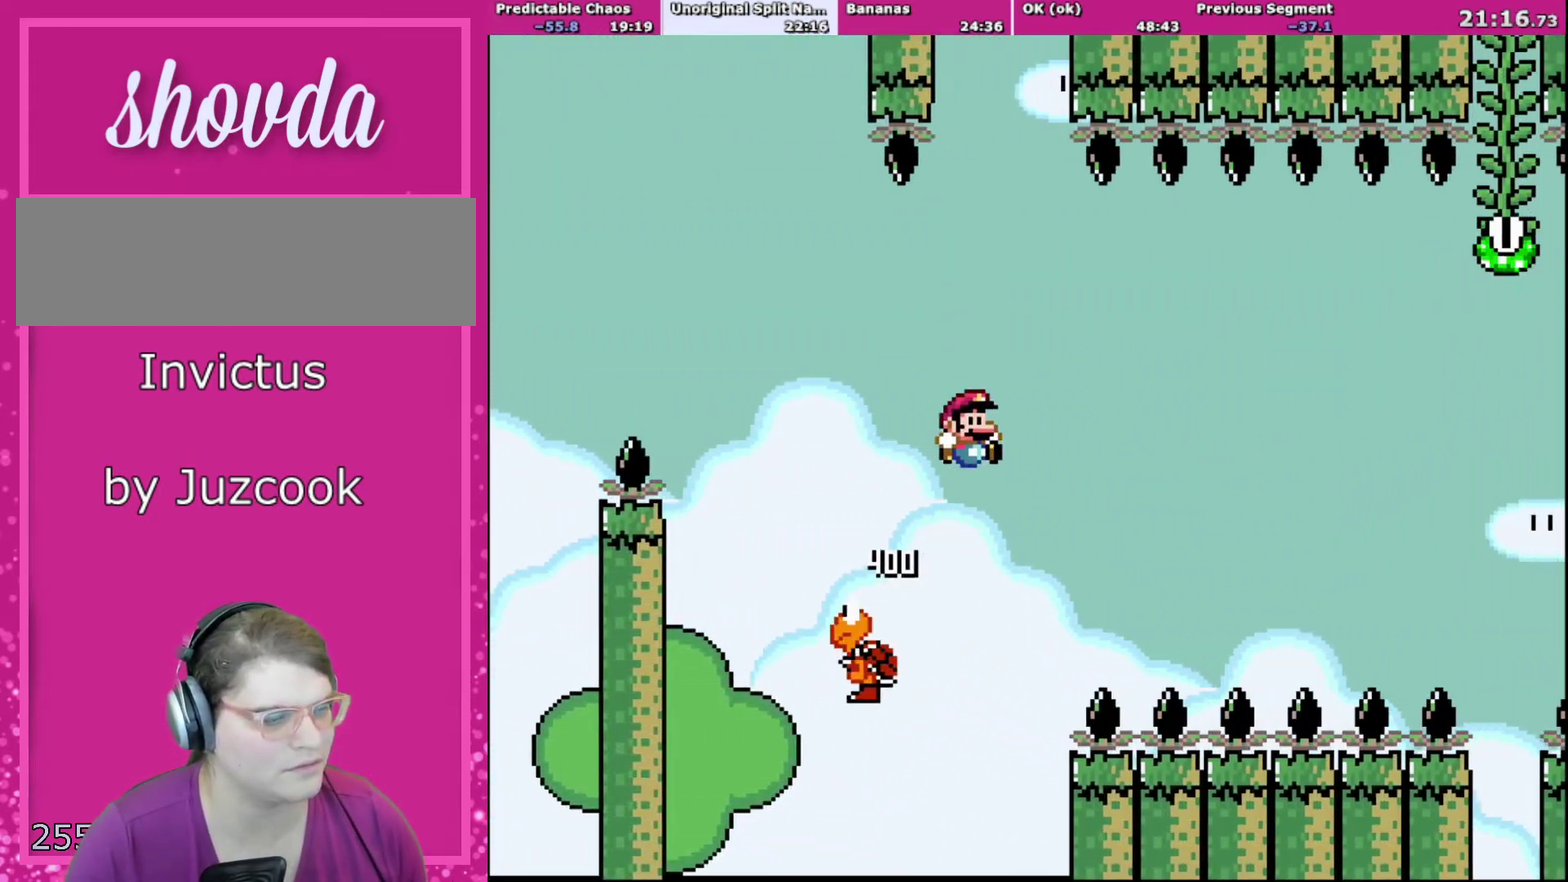
{"buttons": ["B", "Y", "DPAD_RIGHT"], "events": []}
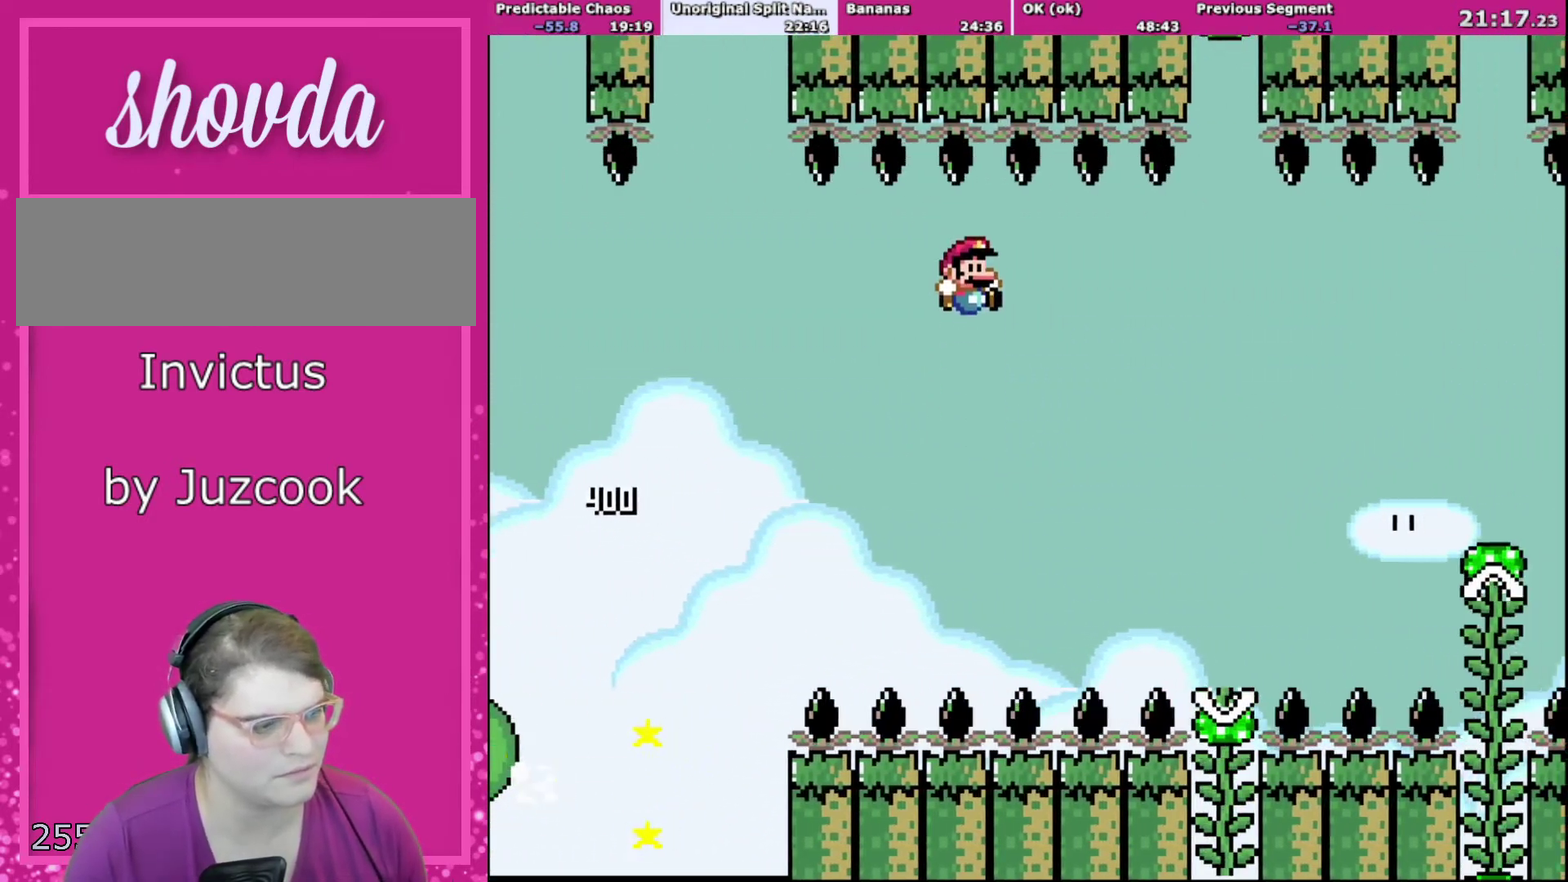
{"buttons": ["B", "Y", "DPAD_UP", "DPAD_RIGHT"], "events": [[467, "DPAD_UP", "down"]]}
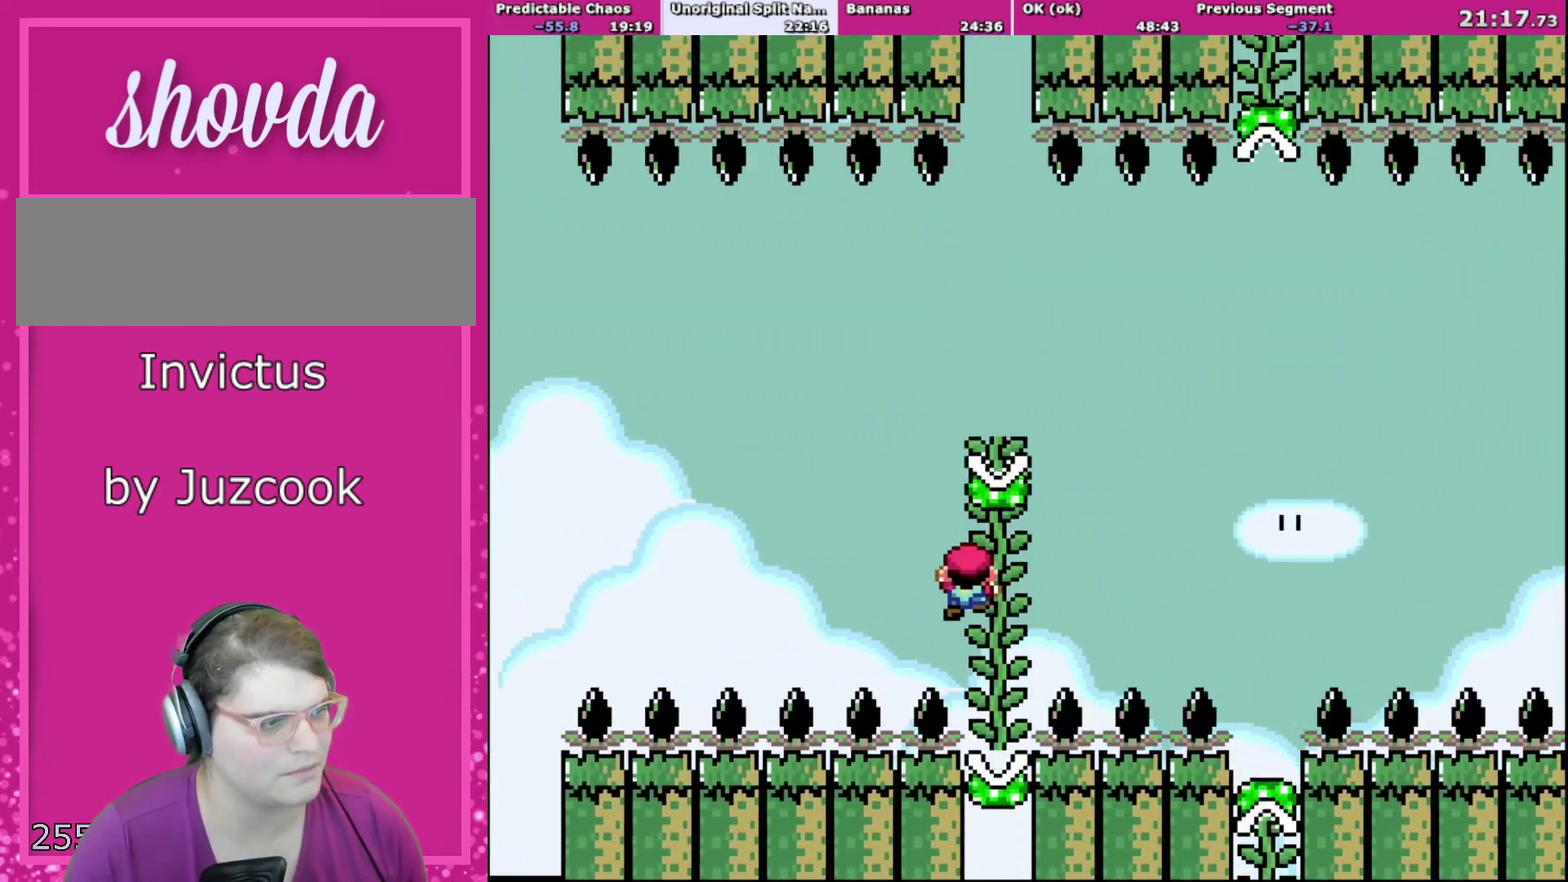
{"buttons": ["B", "Y", "DPAD_RIGHT"], "events": [[67, "B", "up"], [67, "DPAD_RIGHT", "up"], [134, "DPAD_RIGHT", "down"], [167, "DPAD_UP", "up"], [301, "B", "down"], [401, "B", "up"], [501, "B", "down"]]}
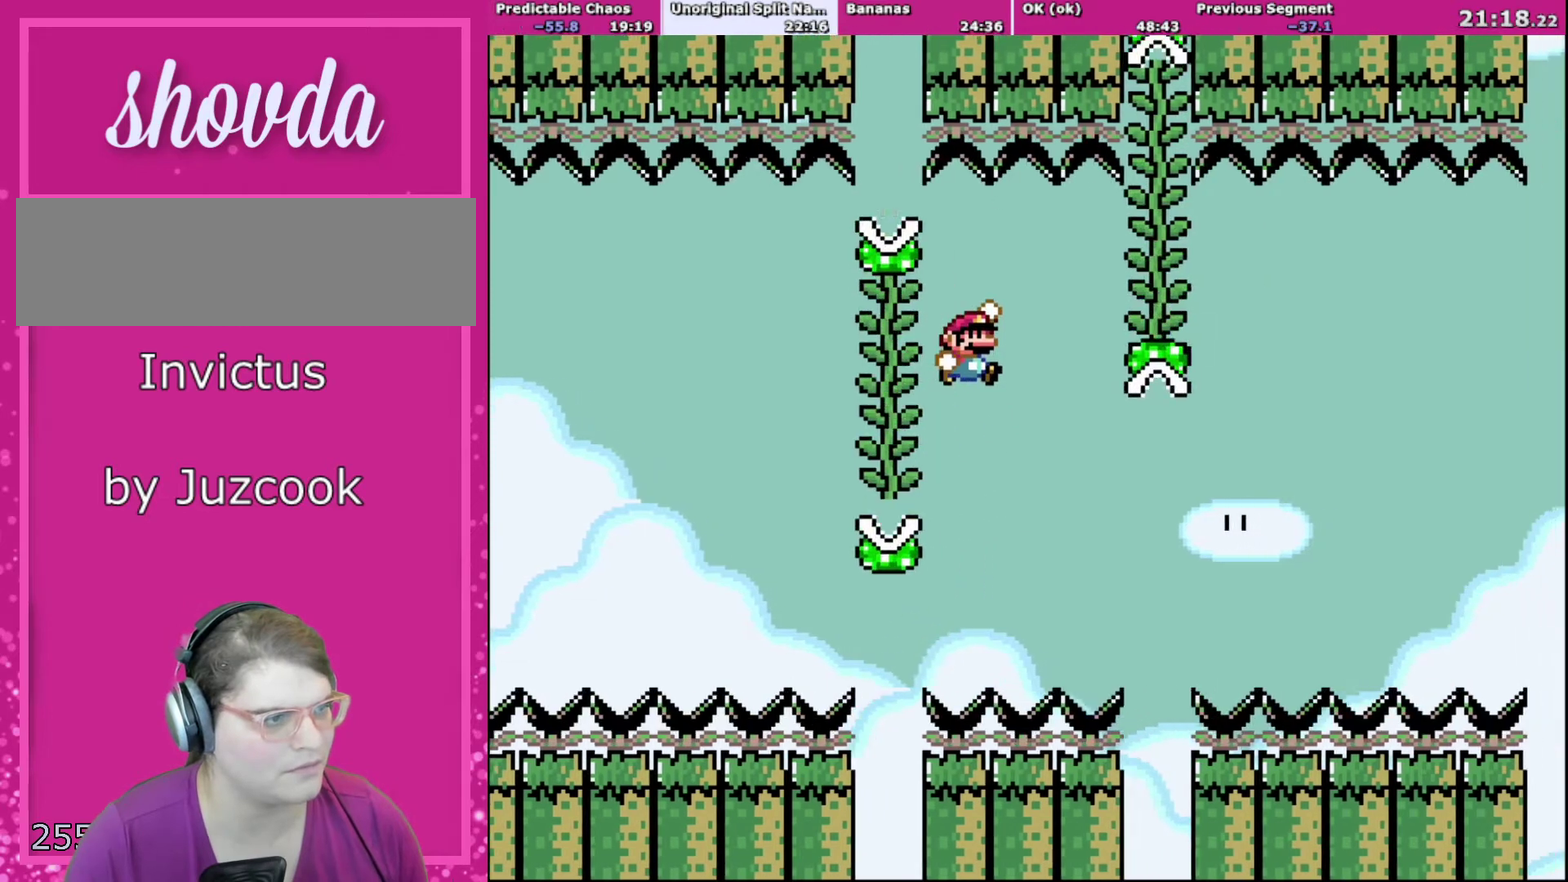
{"buttons": ["Y", "DPAD_RIGHT"], "events": [[300, "B", "up"], [300, "DPAD_UP", "down"], [467, "DPAD_UP", "up"]]}
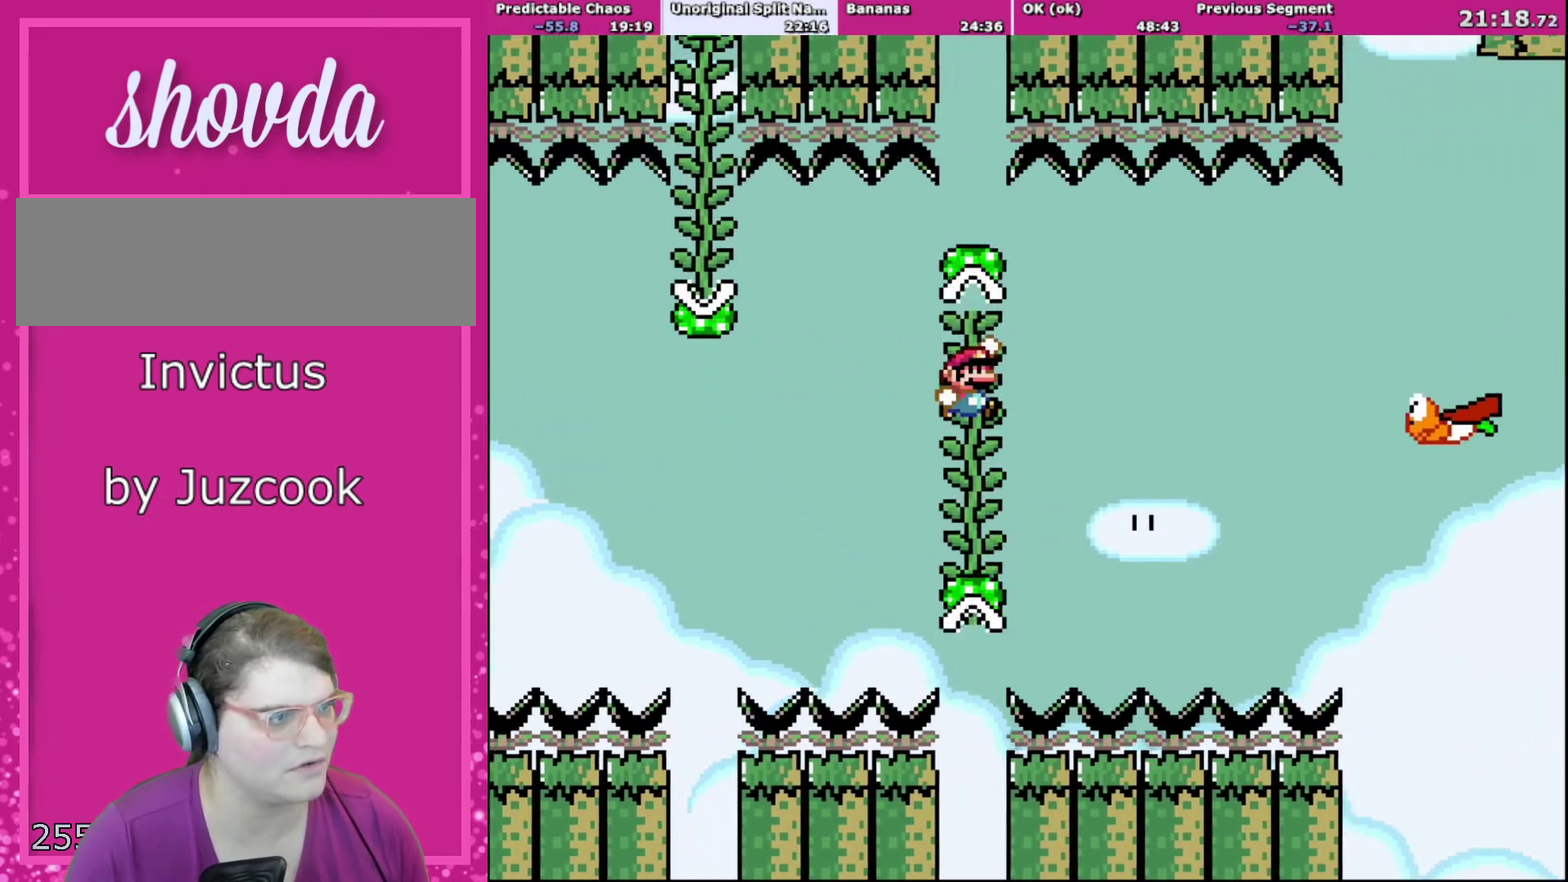
{"buttons": ["Y", "DPAD_RIGHT"], "events": [[101, "B", "down"], [167, "B", "up"]]}
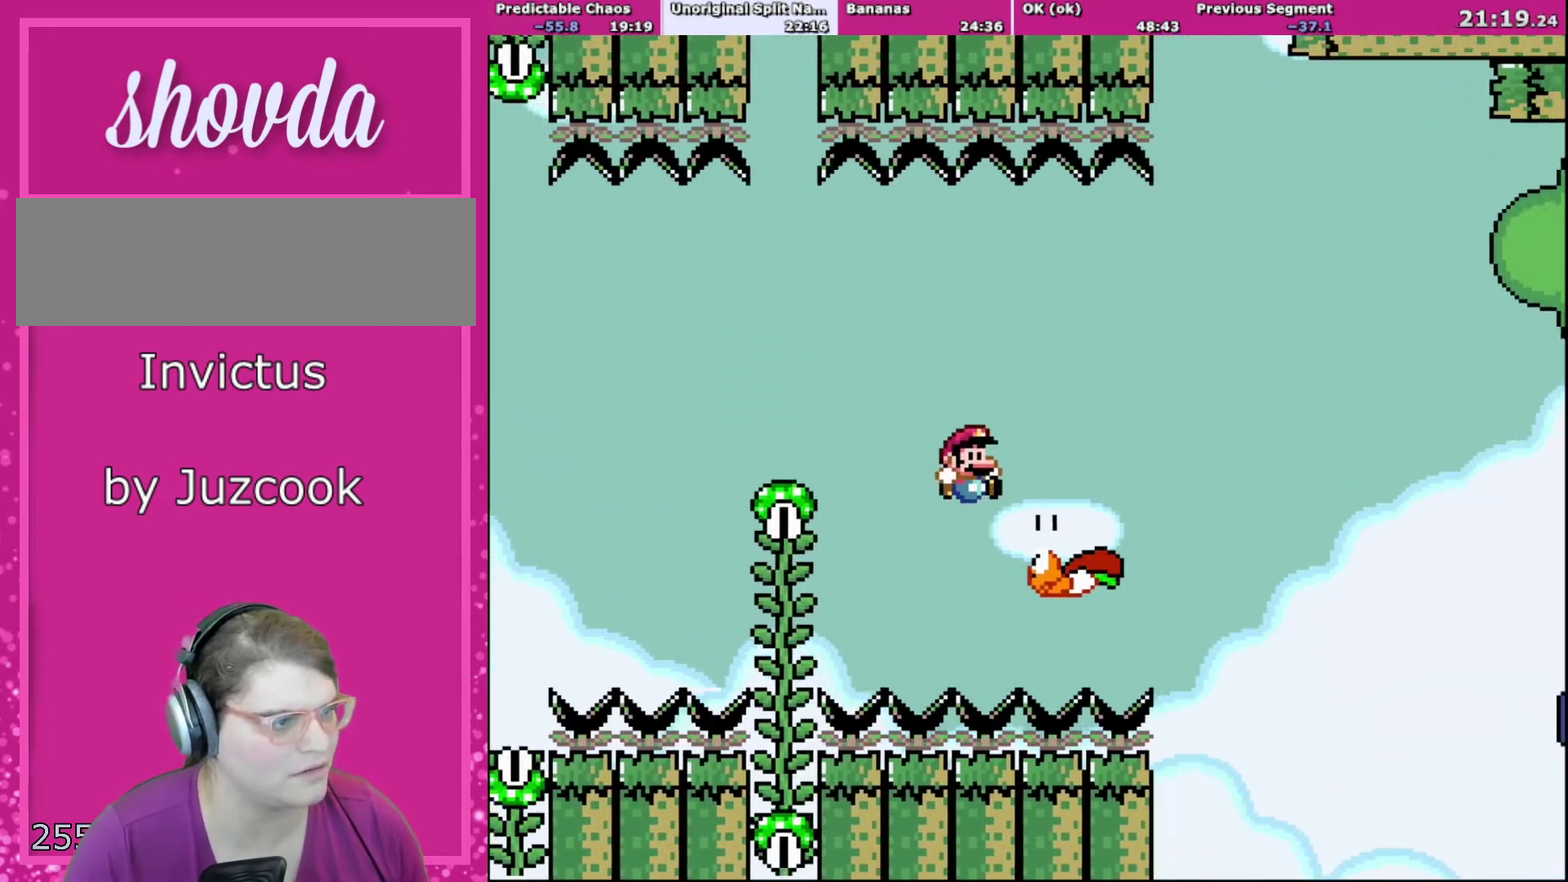
{"buttons": ["B", "Y", "DPAD_RIGHT"], "events": [[33, "B", "down"]]}
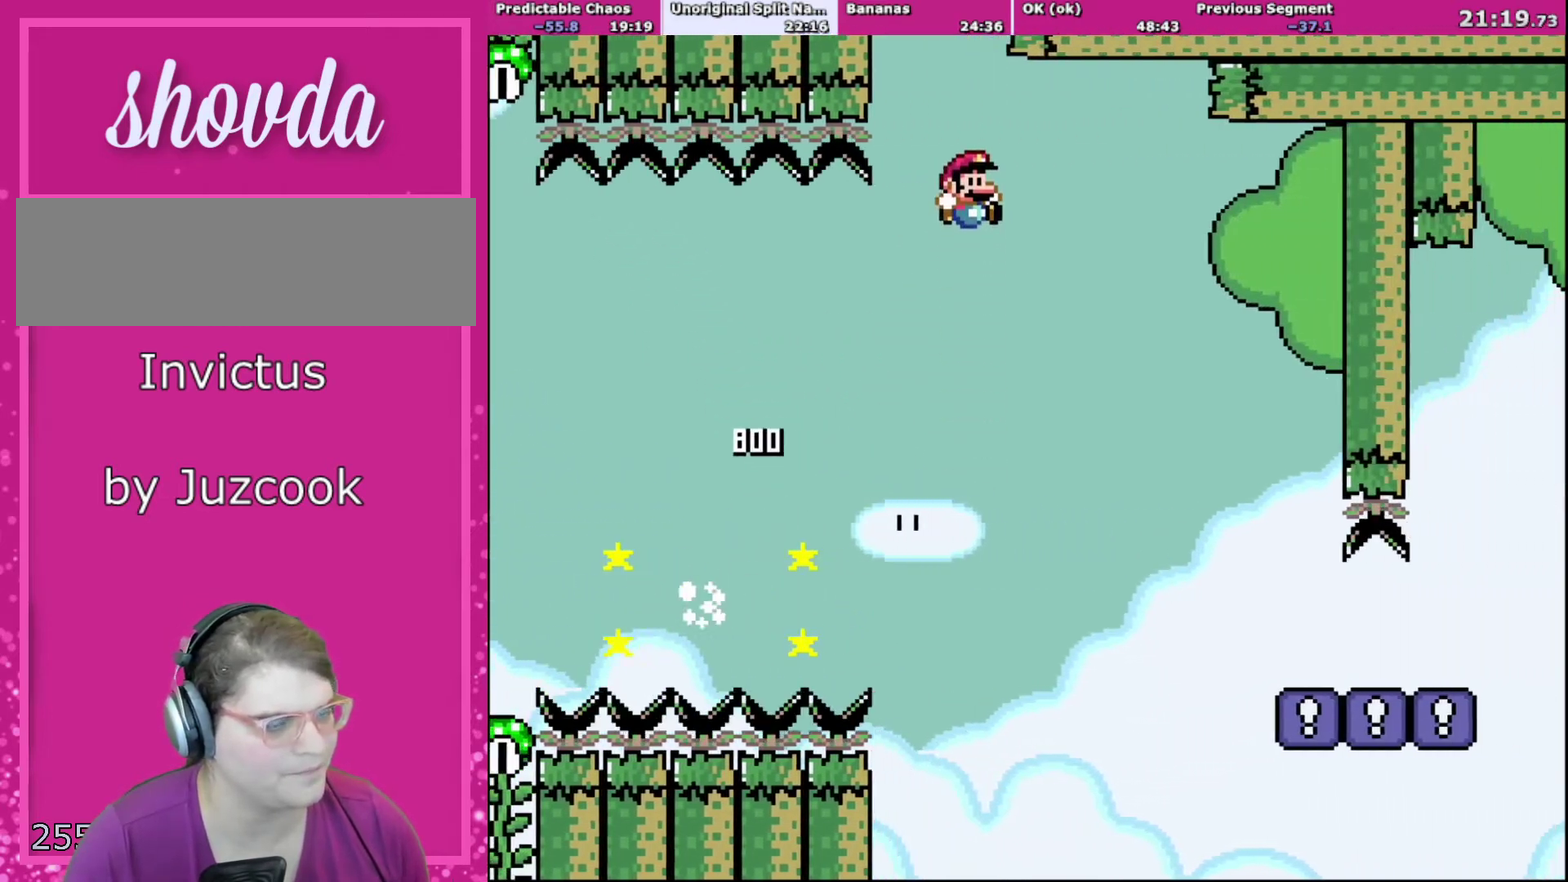
{"buttons": ["Y", "DPAD_RIGHT"], "events": [[134, "B", "up"]]}
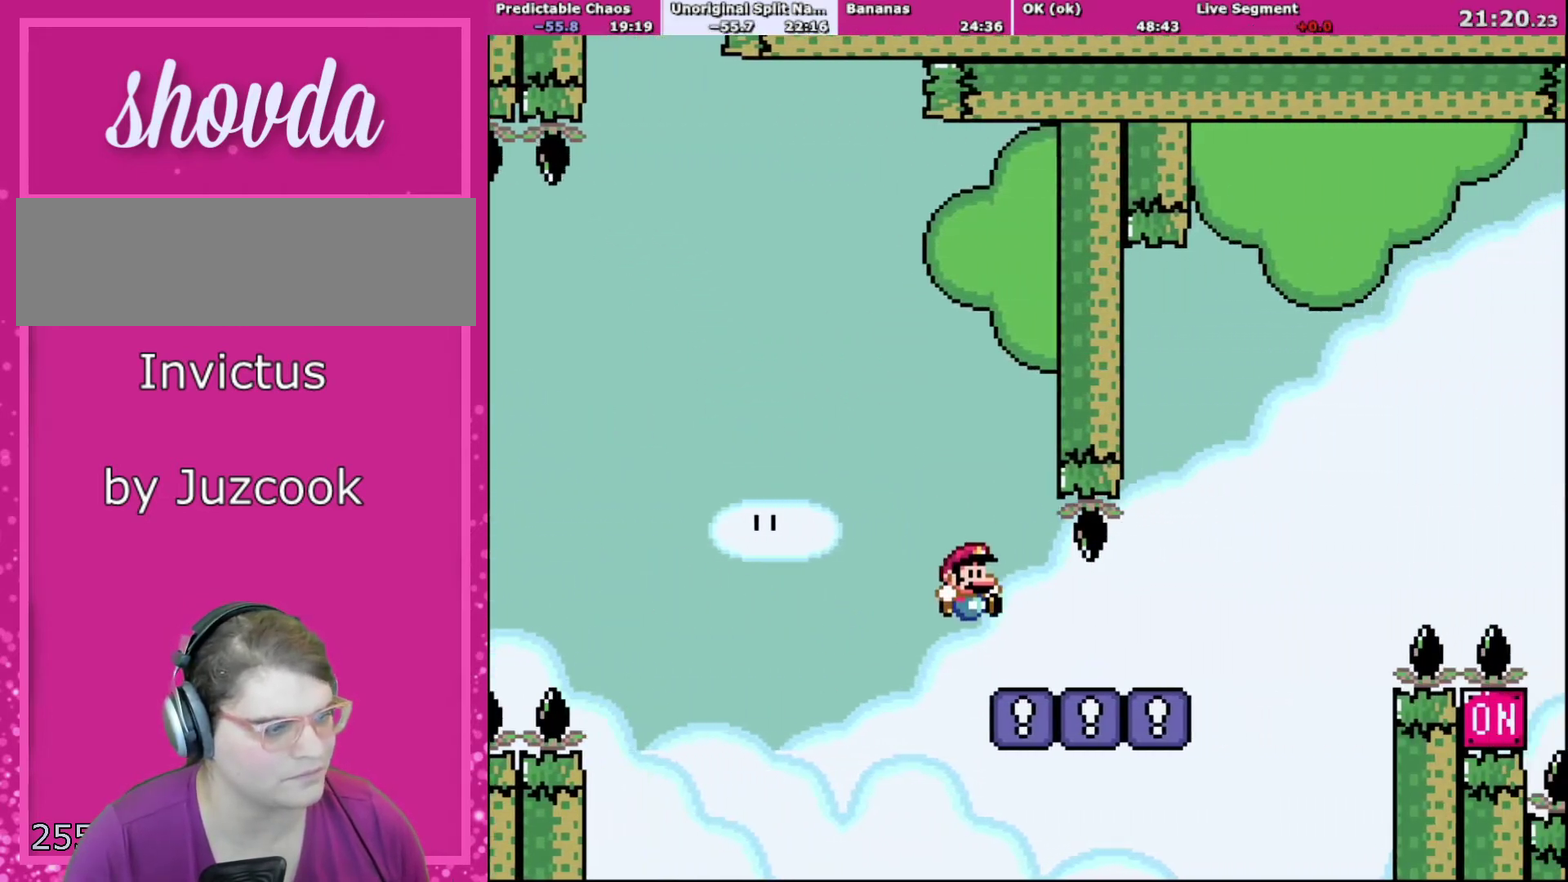
{"buttons": ["Y", "DPAD_RIGHT"], "events": []}
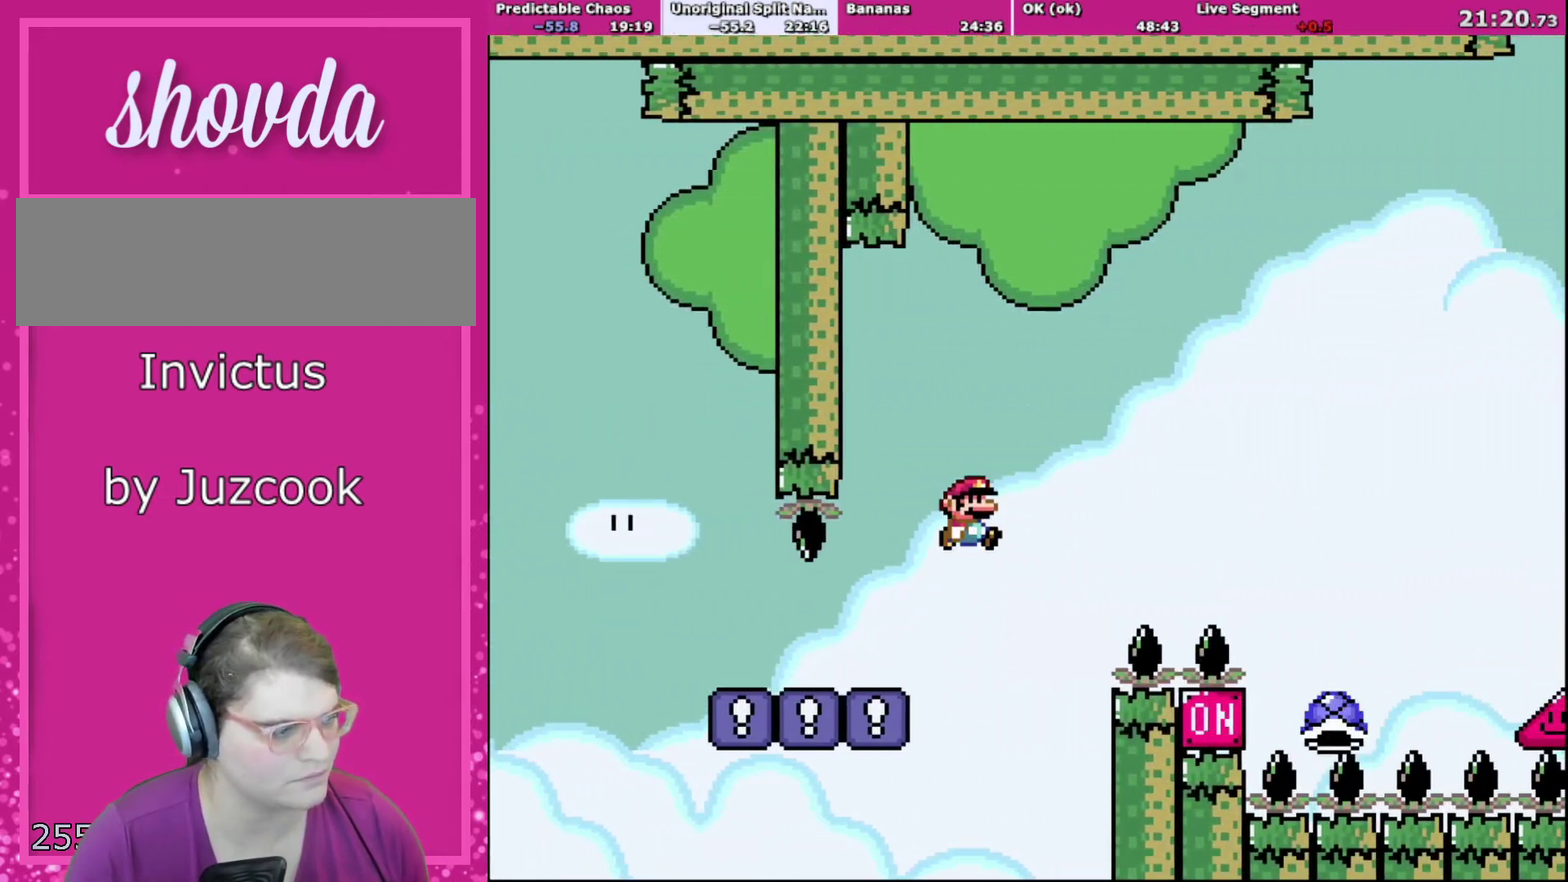
{"buttons": ["B", "Y", "DPAD_RIGHT"], "events": [[34, "B", "down"]]}
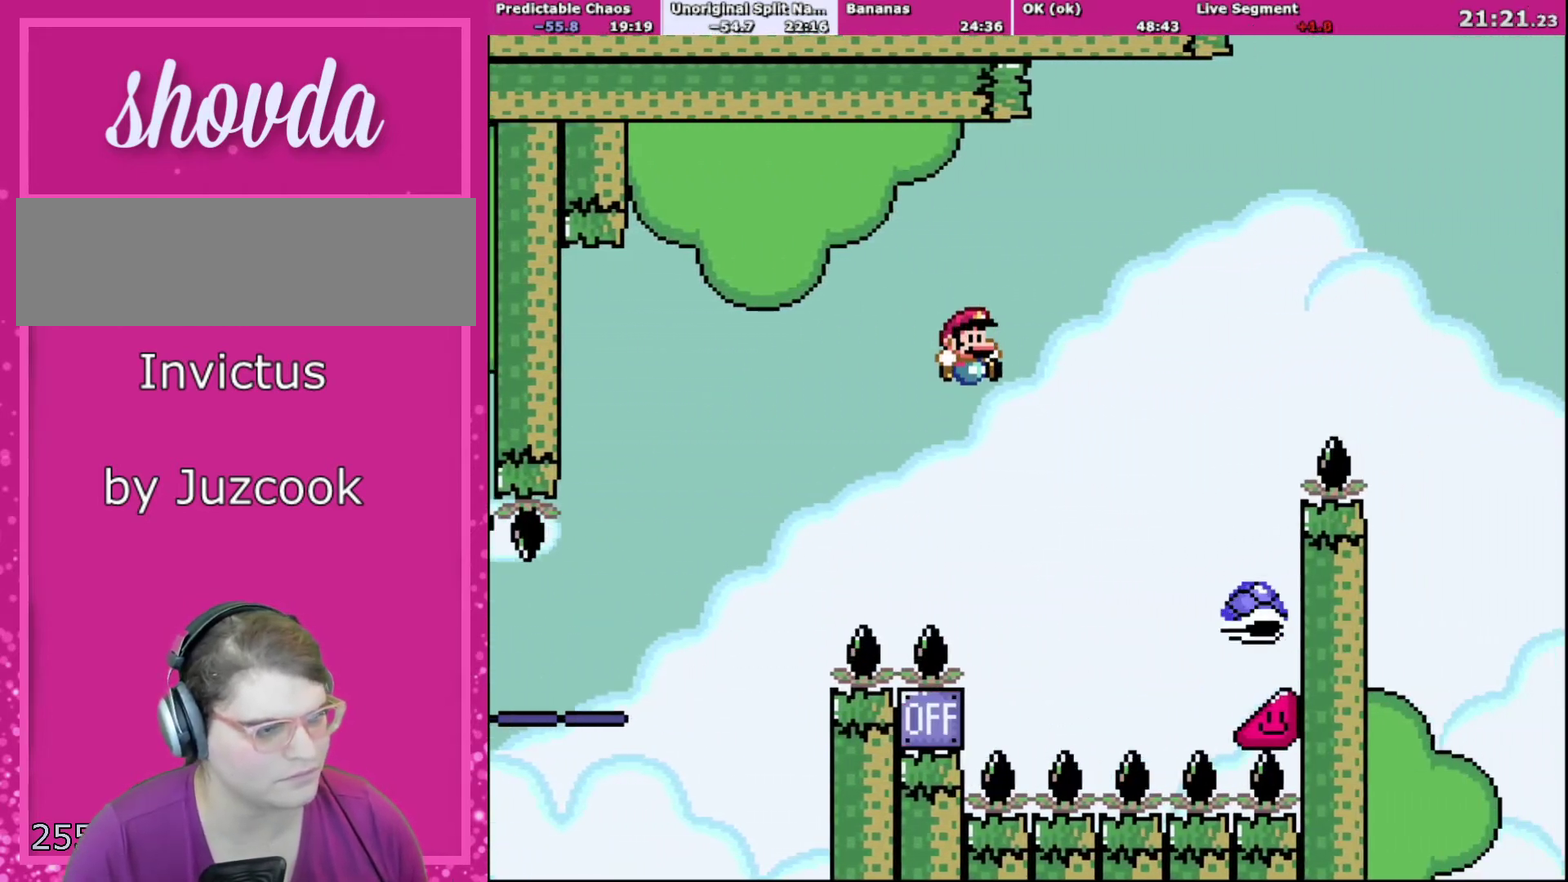
{"buttons": ["B", "Y", "DPAD_RIGHT"], "events": []}
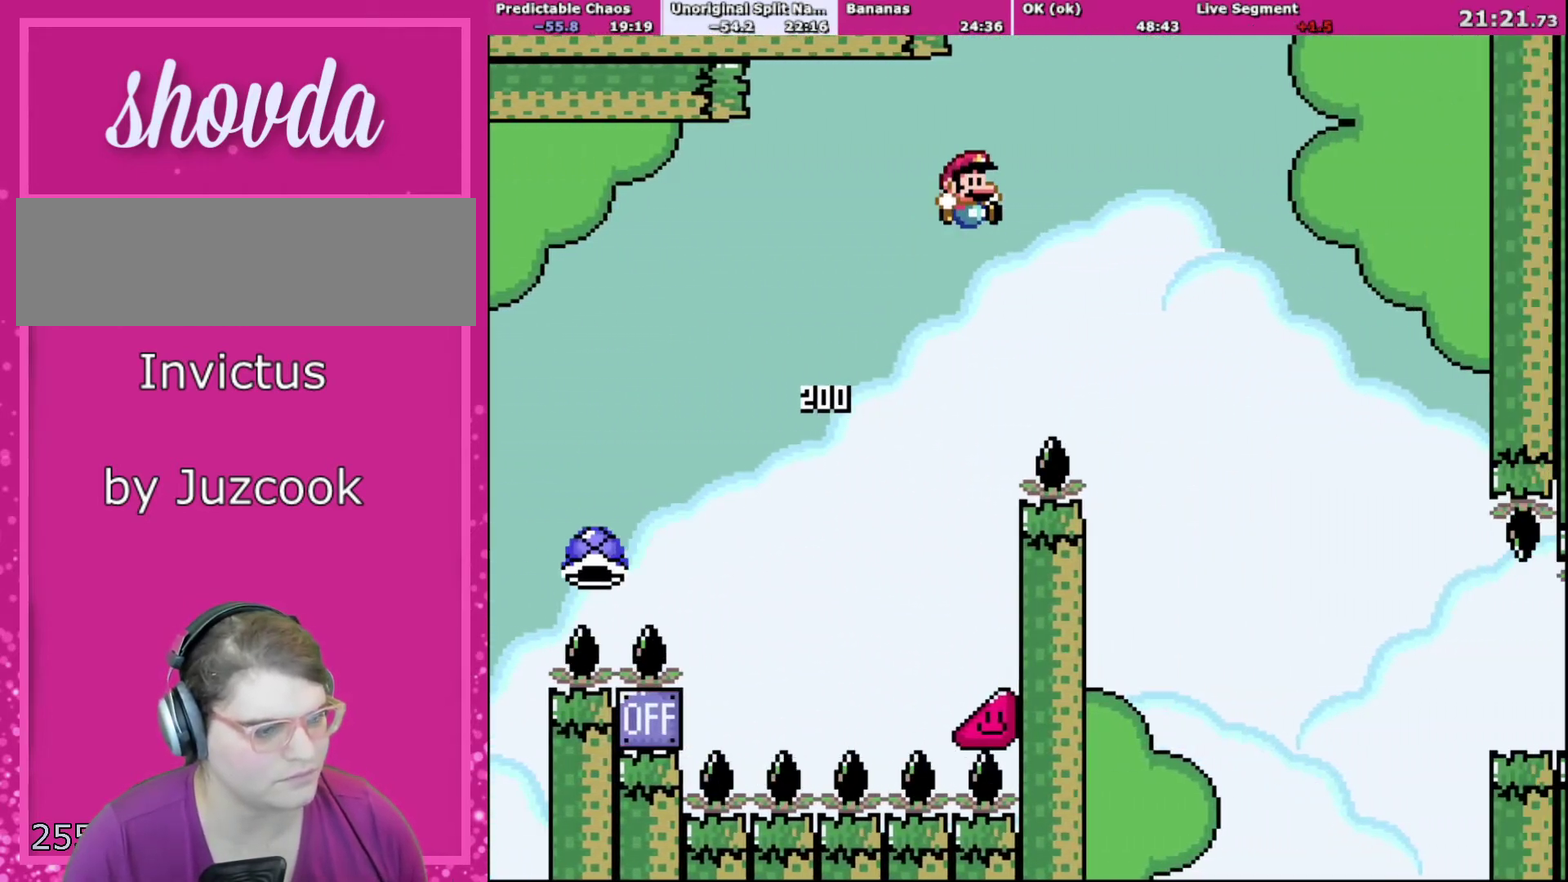
{"buttons": ["B", "Y", "DPAD_RIGHT"], "events": []}
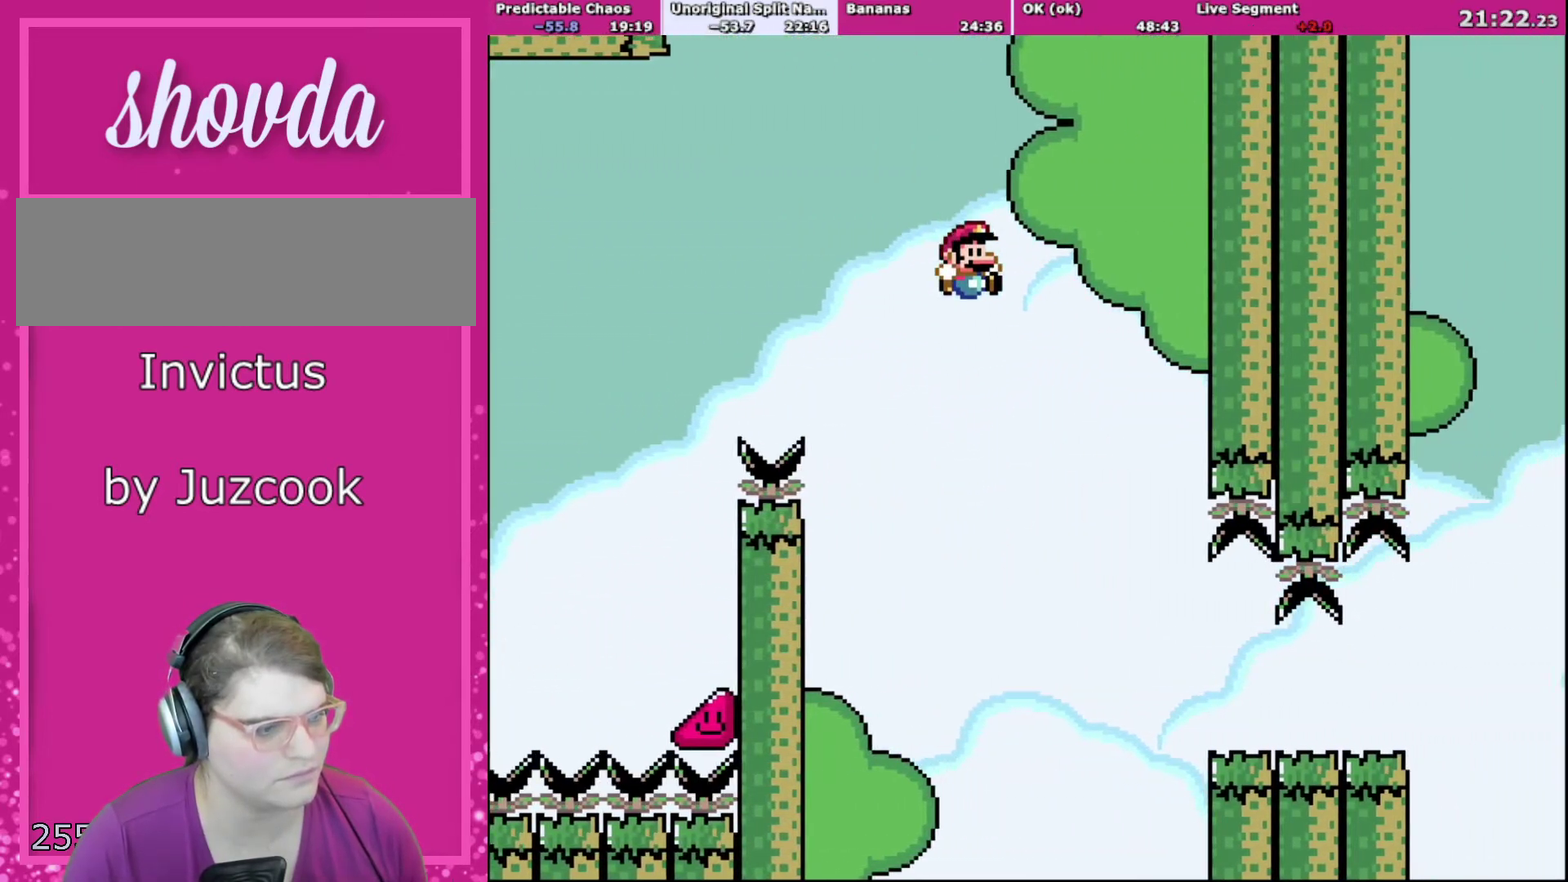
{"buttons": ["X", "DPAD_RIGHT"], "events": [[300, "B", "up"], [300, "X", "down"], [300, "Y", "up"]]}
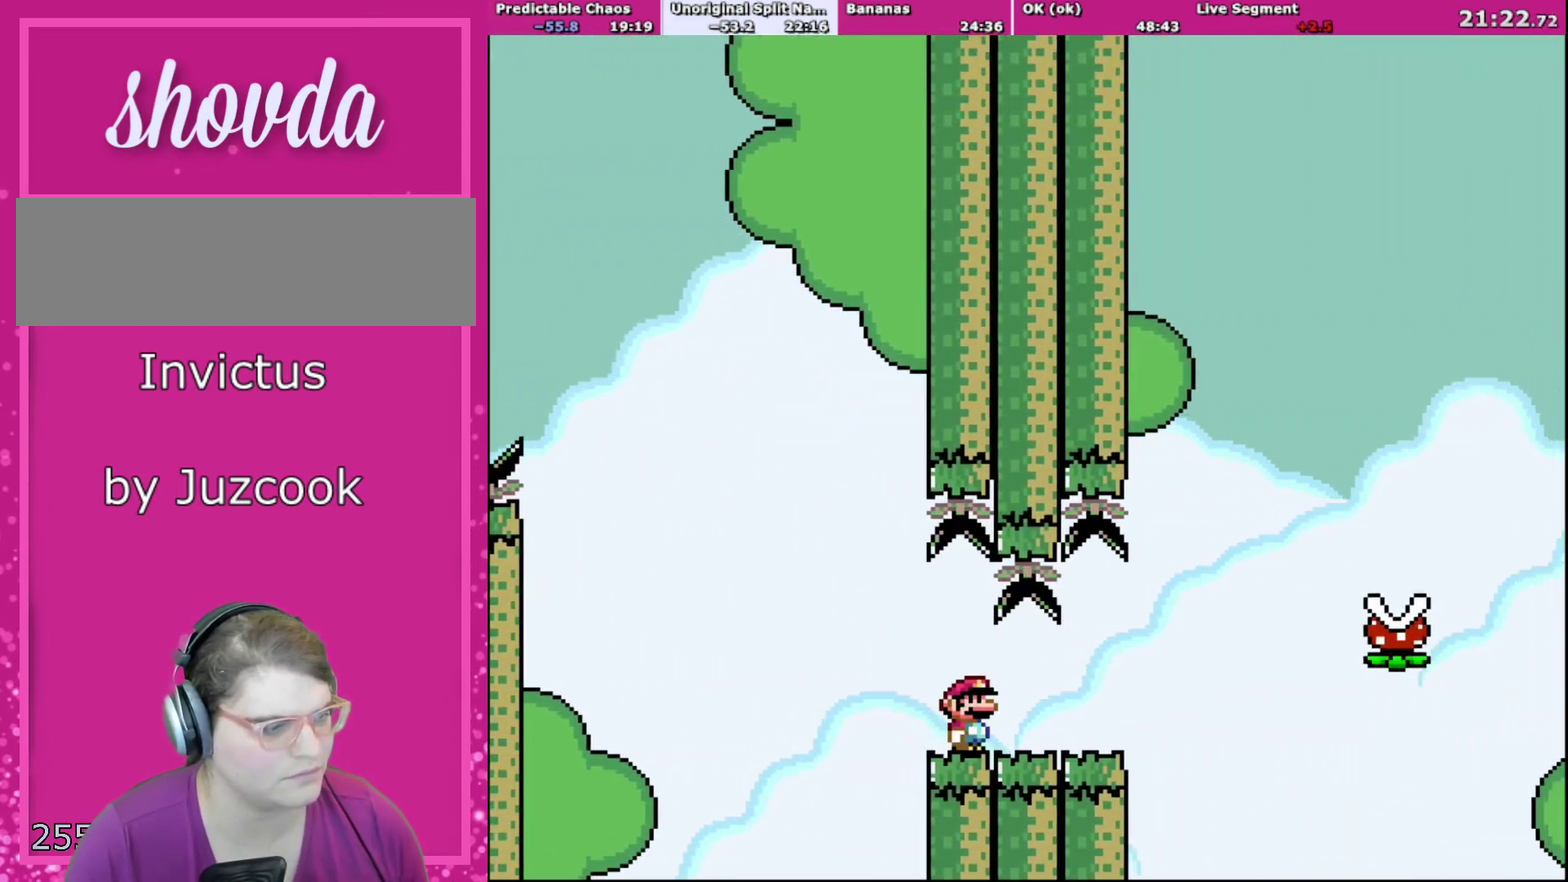
{"buttons": ["X", "DPAD_RIGHT"], "events": [[334, "A", "down"], [468, "A", "up"]]}
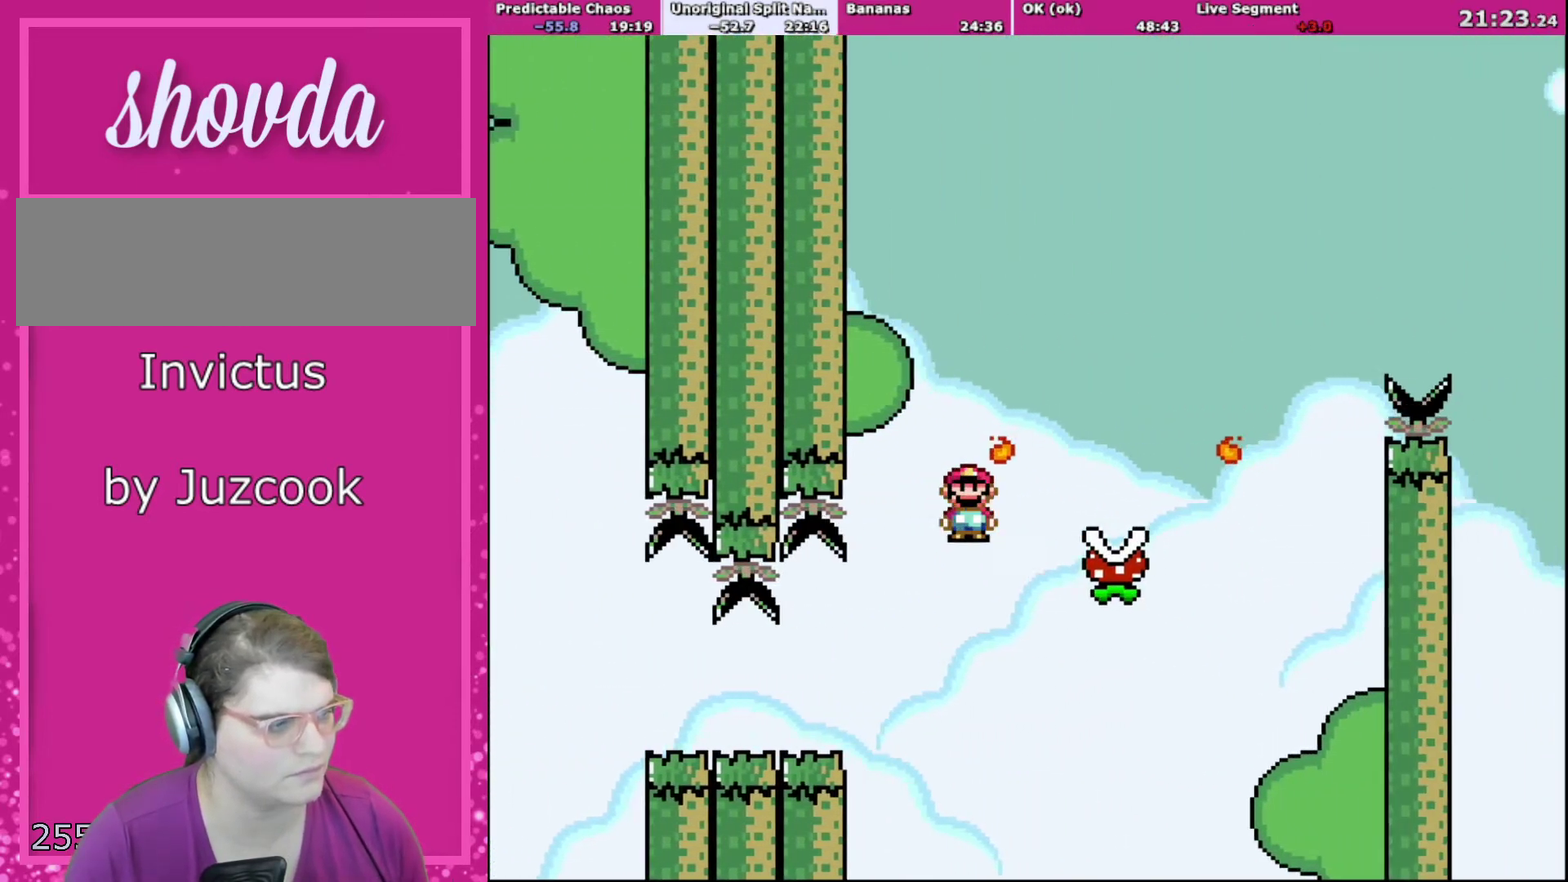
{"buttons": ["A", "X", "DPAD_RIGHT"], "events": [[33, "A", "down"]]}
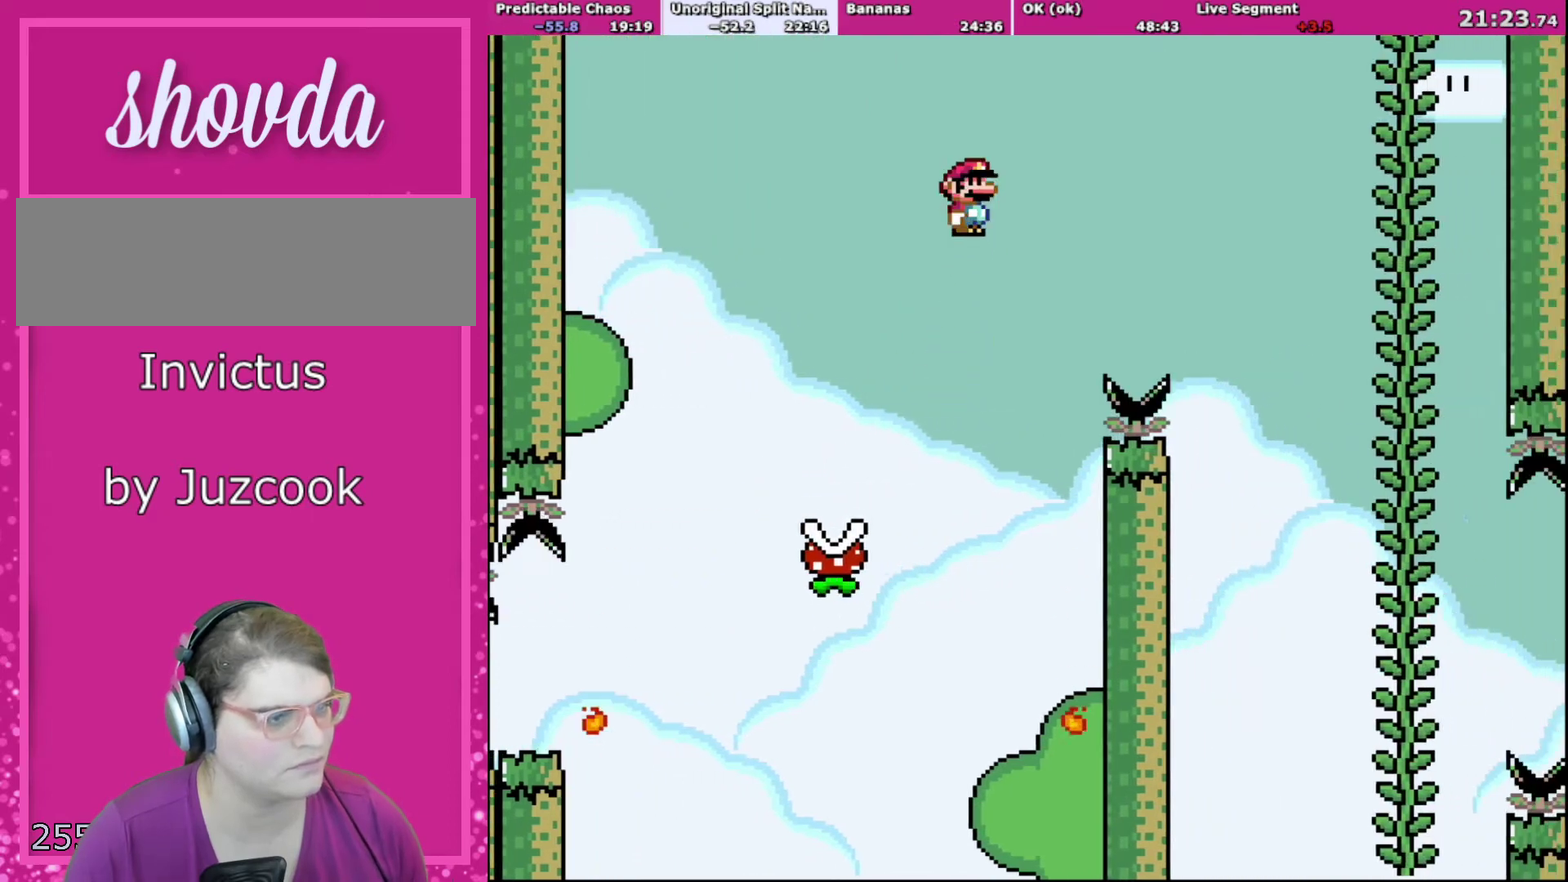
{"buttons": ["Y", "DPAD_RIGHT"], "events": [[301, "A", "up"], [368, "X", "up"], [368, "Y", "down"]]}
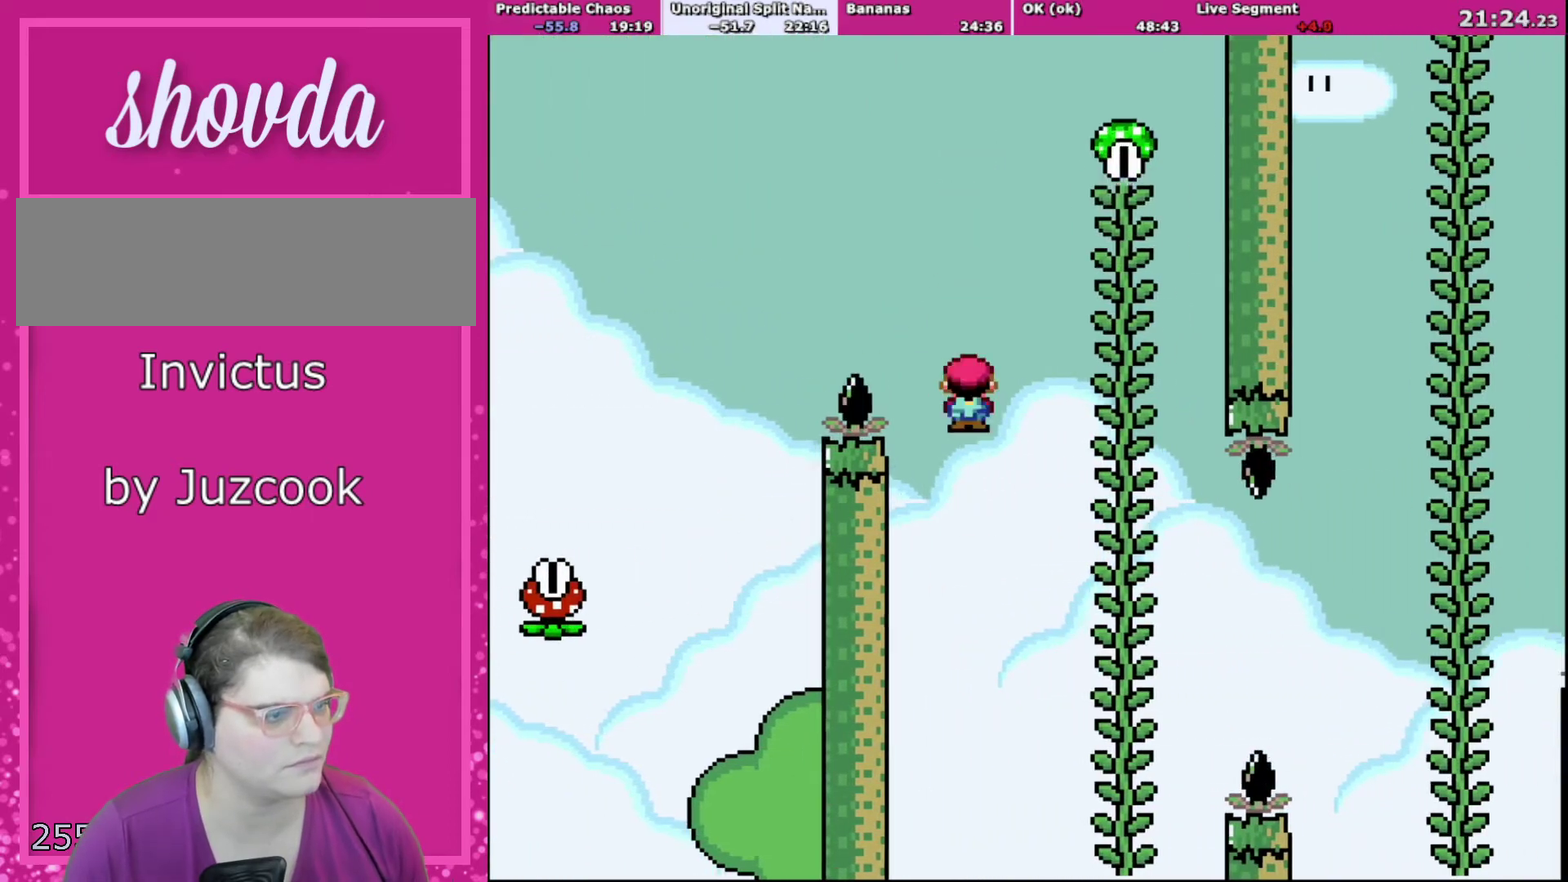
{"buttons": ["Y", "DPAD_UP", "DPAD_RIGHT"], "events": [[100, "DPAD_LEFT", "down"], [100, "DPAD_RIGHT", "up"], [234, "DPAD_LEFT", "up"], [234, "DPAD_RIGHT", "down"], [500, "DPAD_UP", "down"]]}
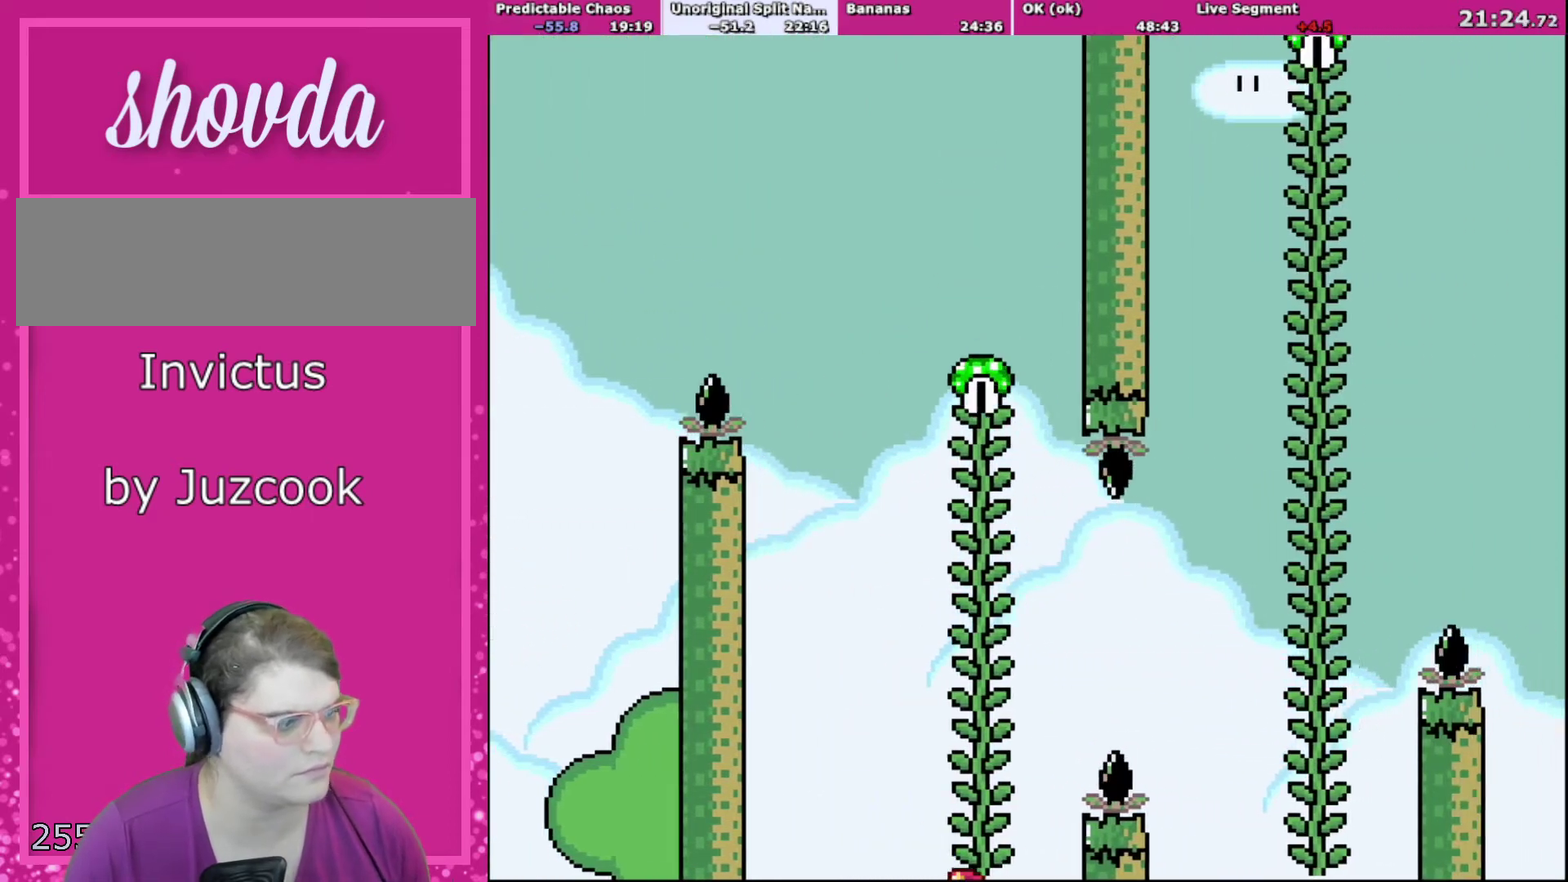
{"buttons": ["Y"], "events": [[101, "DPAD_RIGHT", "up"], [401, "DPAD_UP", "up"]]}
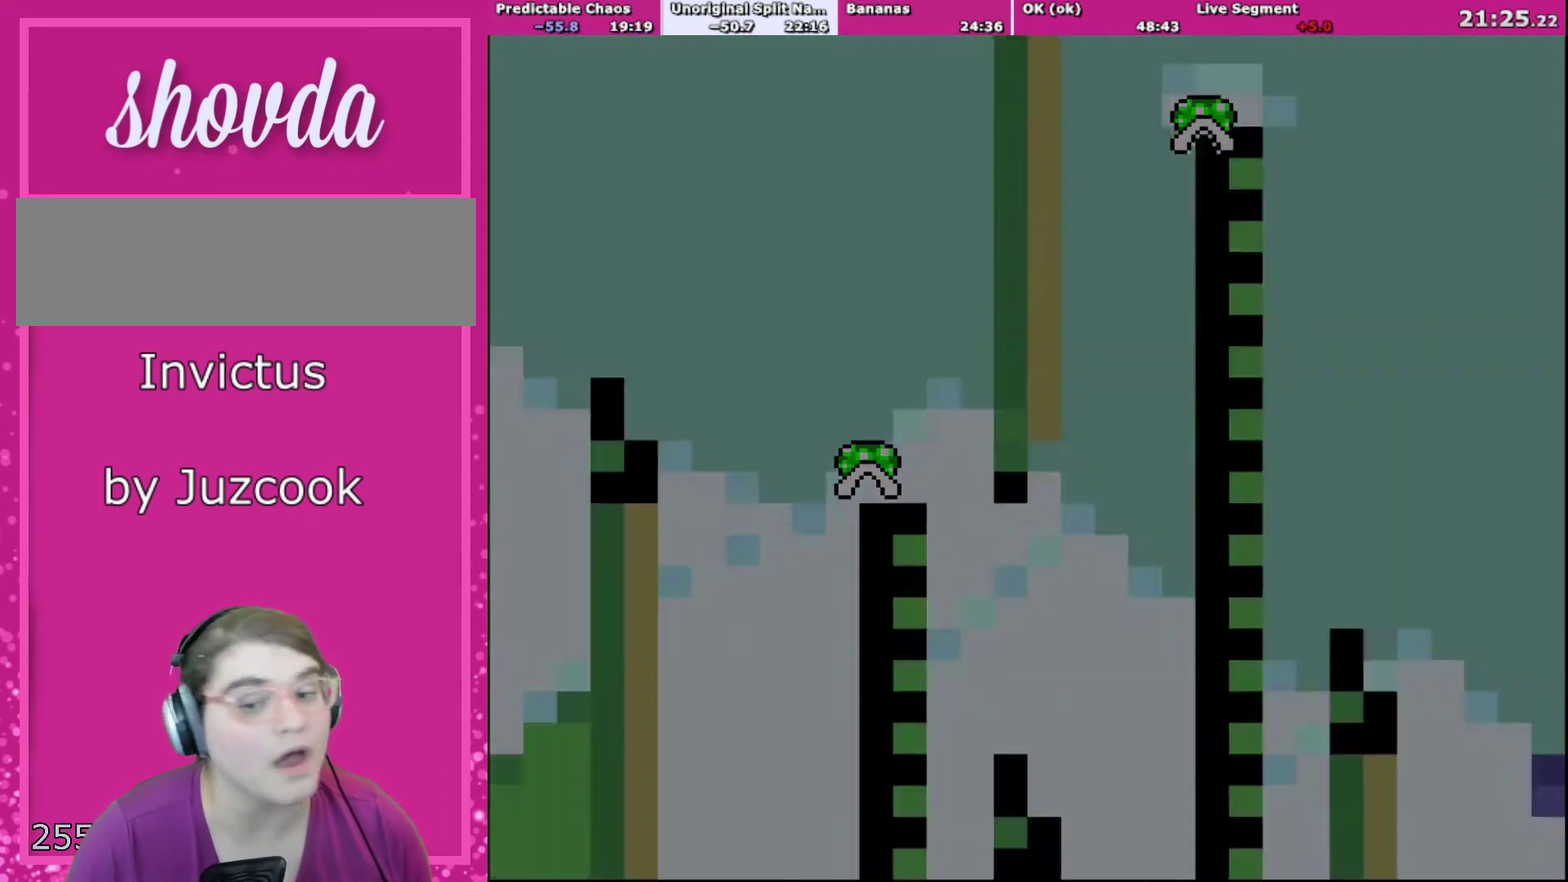
{"buttons": ["Y"], "events": [[33, "Y", "up"], [400, "Y", "down"]]}
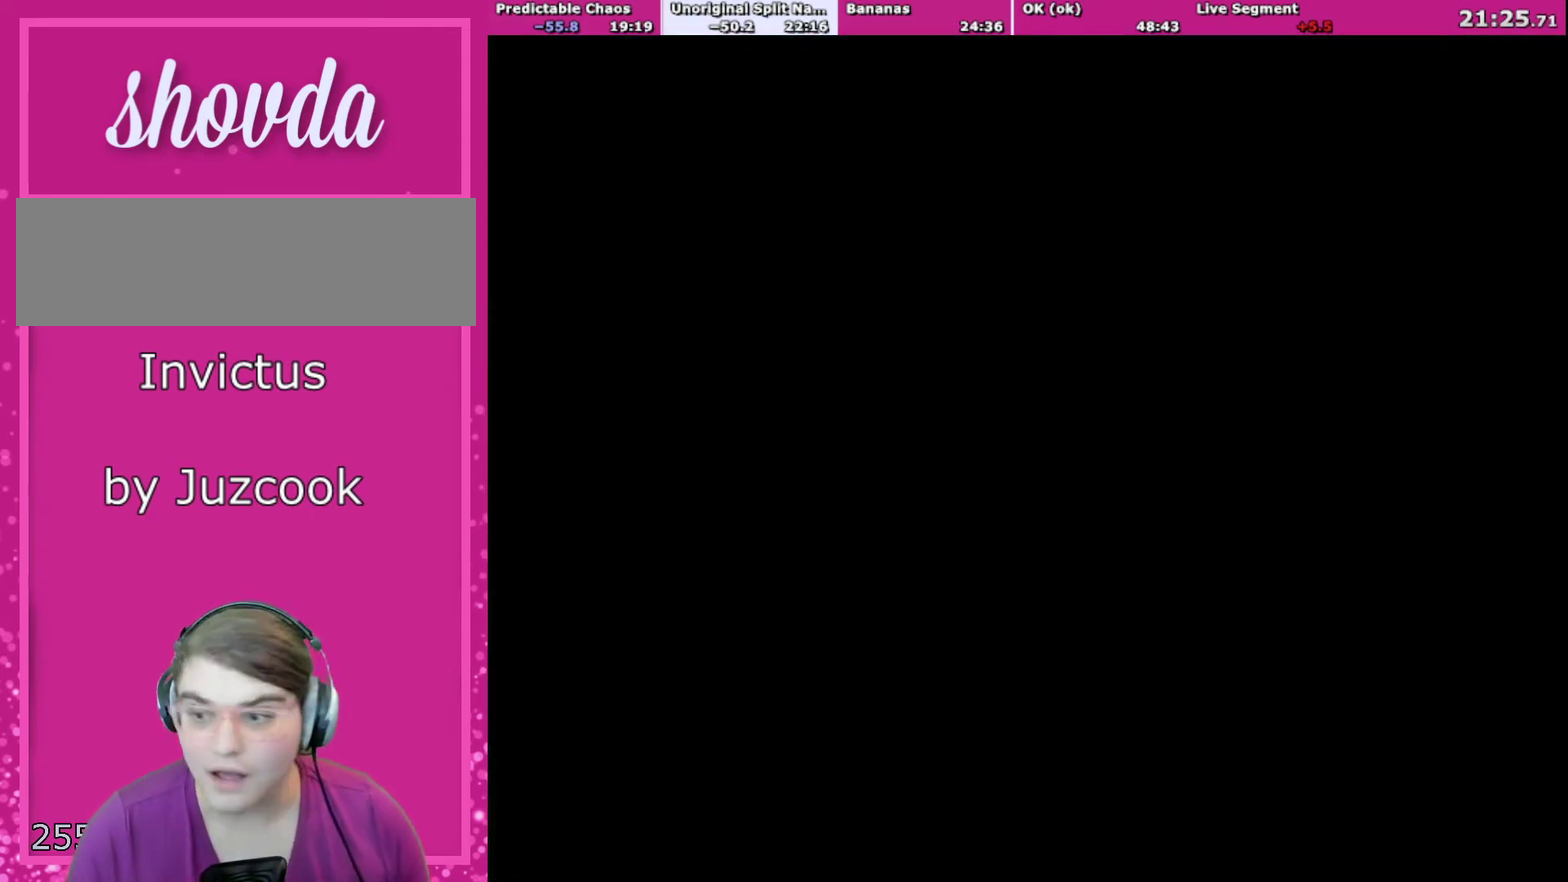
{"buttons": ["Y"], "events": []}
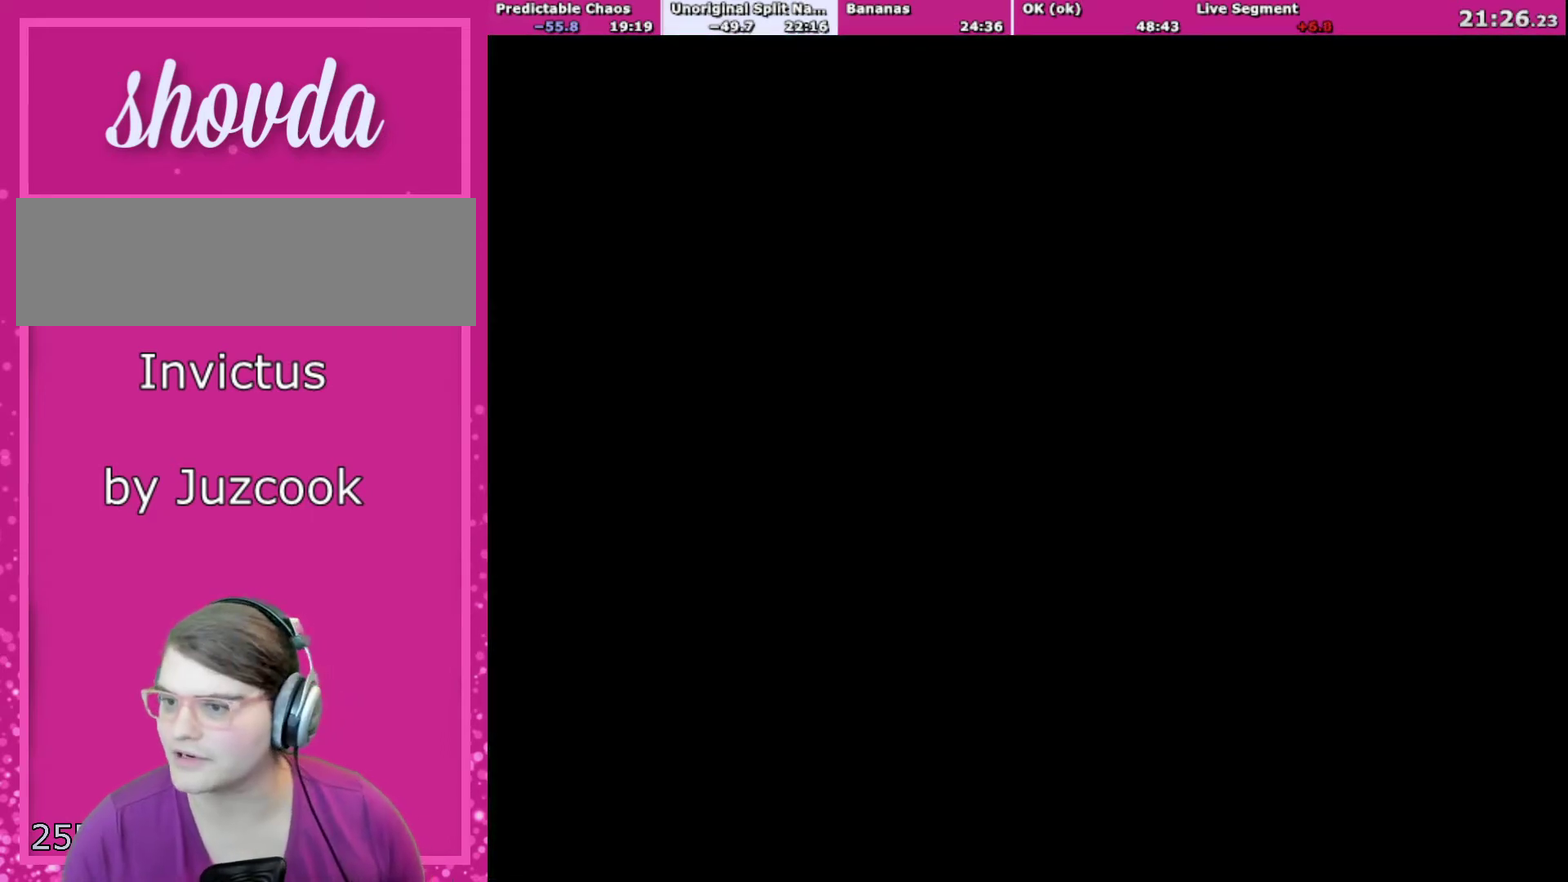
{"buttons": ["Y", "DPAD_RIGHT"], "events": [[200, "DPAD_RIGHT", "down"]]}